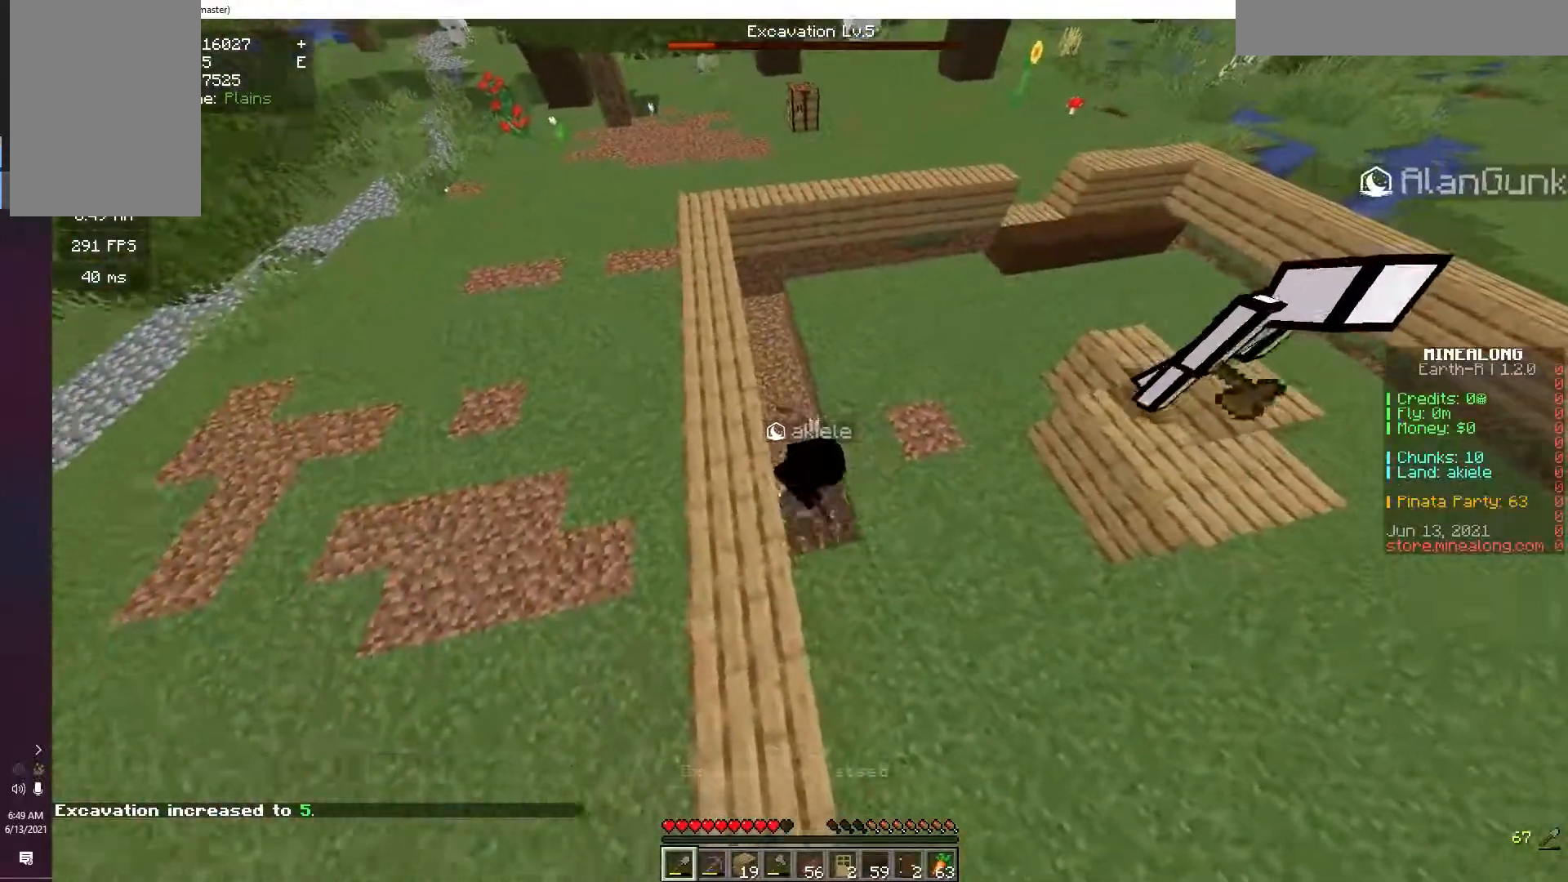
Gameplay with keyboard and mouse; each line is a JSON object with the keys and mouse buttons held at the frame after it. "events" lists presses ("down") and releases ("up") of "a", "d", "s", "space", "w", "mouse_left" and "mouse_right" between this image and that frame as [ms after this image, input, new state], when the widget could be followed in between. "mouse_left", "mouse_right" = the "left", "right" buttons of the "mouse" list. No other keys are recorded. Fast repeated clicks can show as one long hold. Mouse movement is not recorded.
{"keys": ["w"], "mouse": ["left"], "events": []}
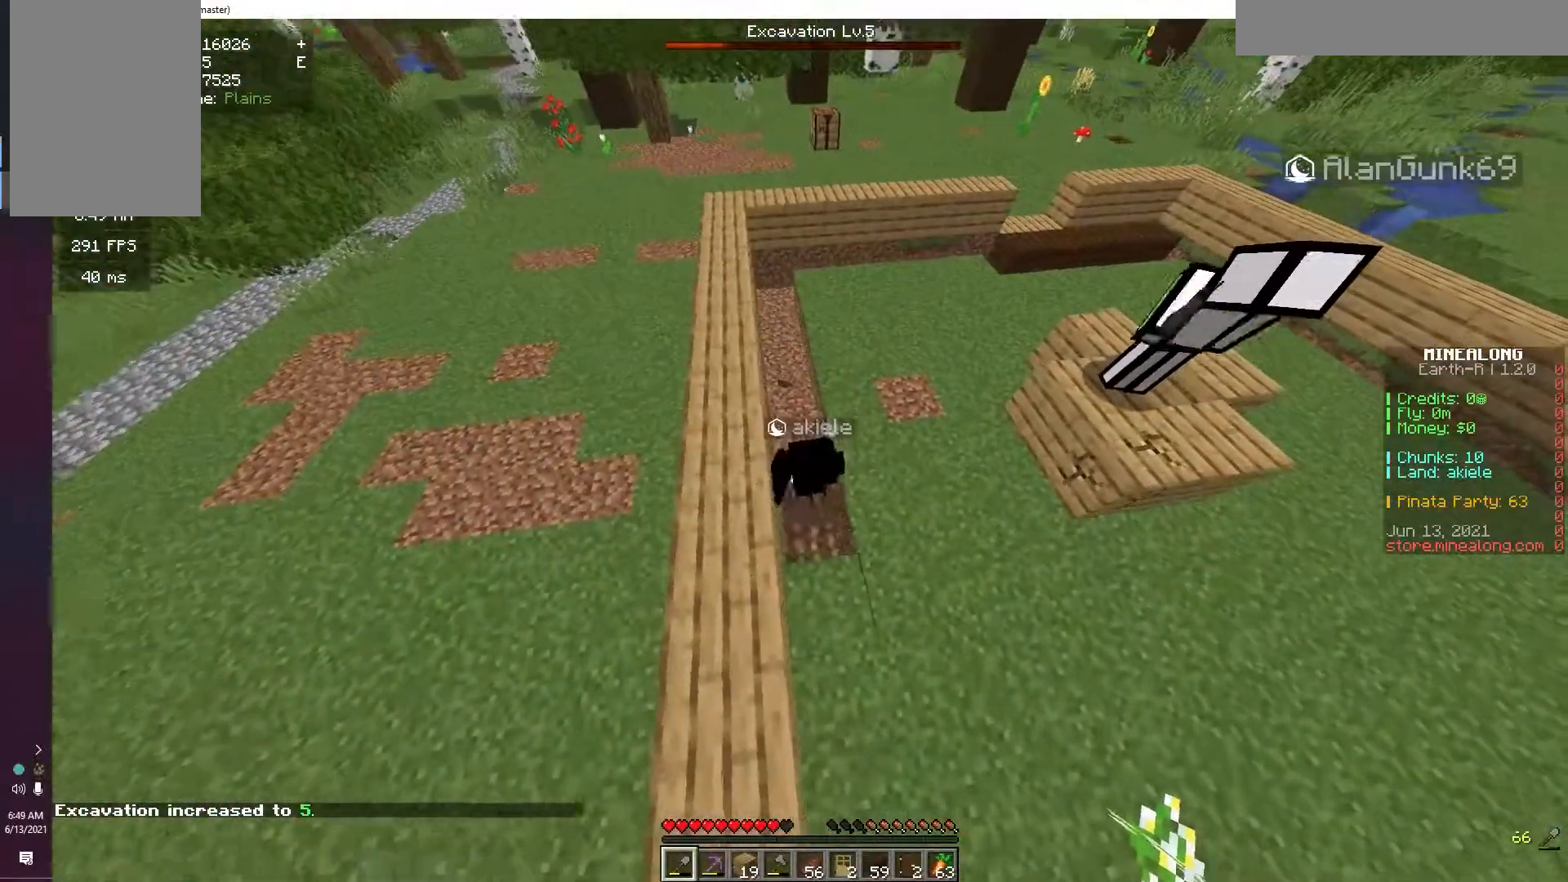
{"keys": ["w"], "mouse": ["left"], "events": []}
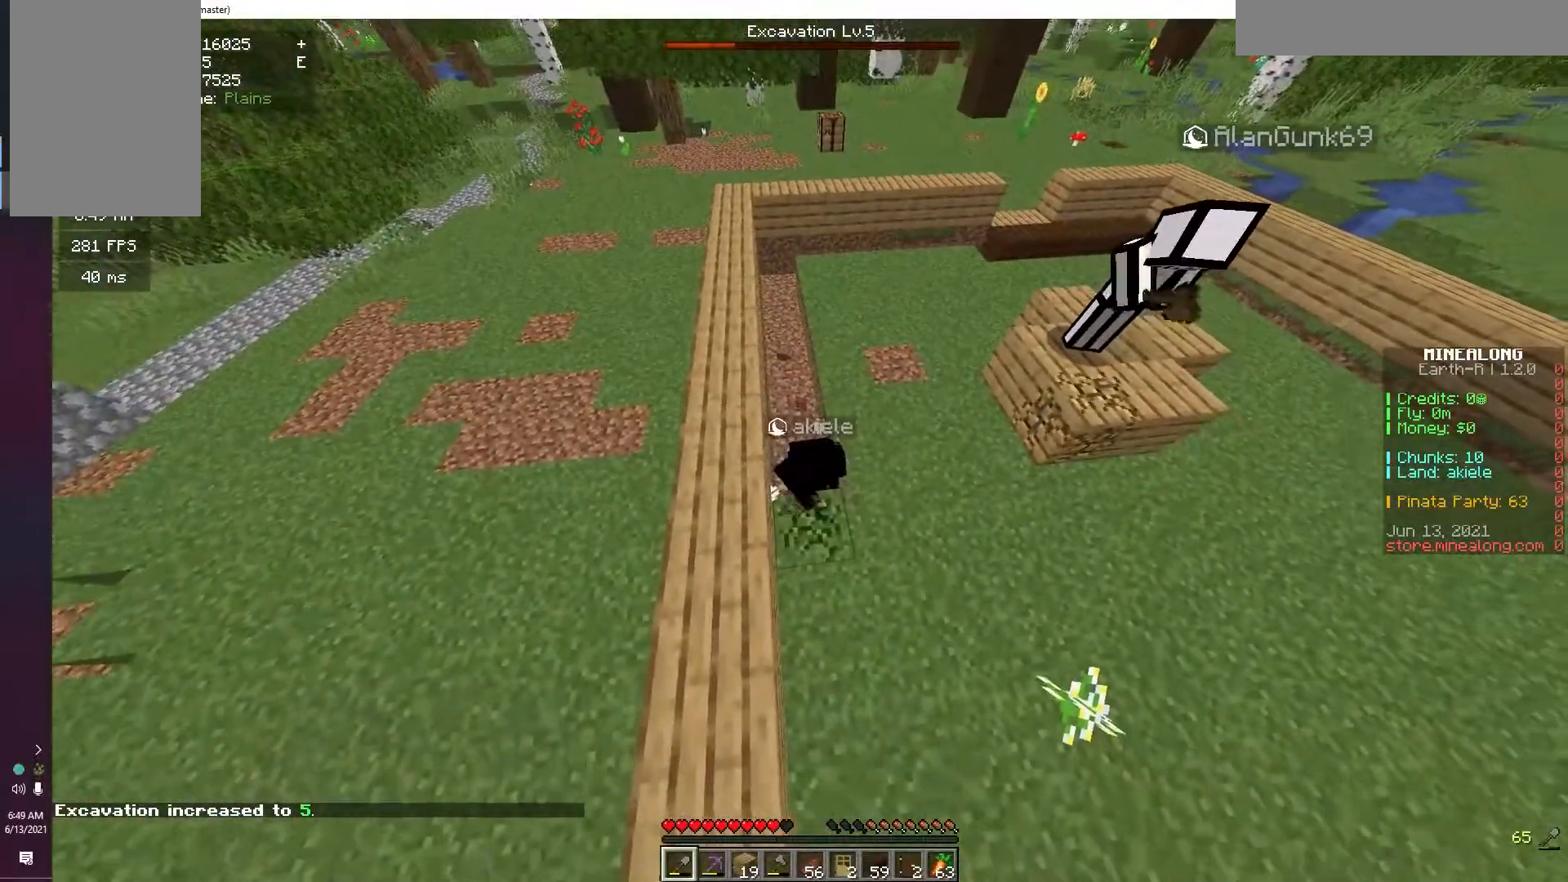
{"keys": ["w"], "mouse": ["left"], "events": []}
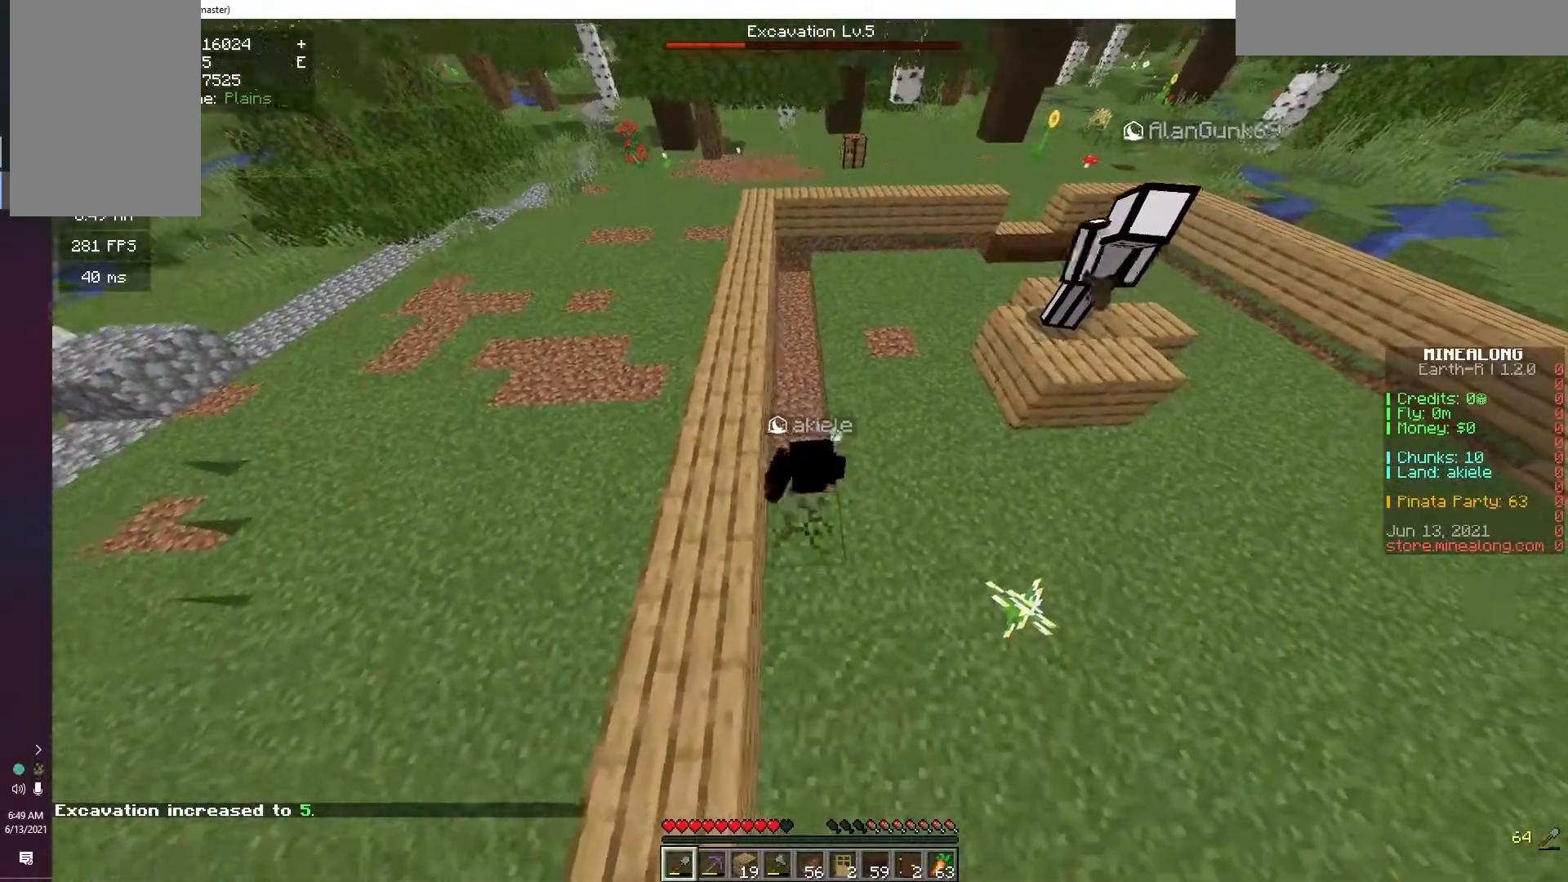
{"keys": ["w"], "mouse": ["left"], "events": []}
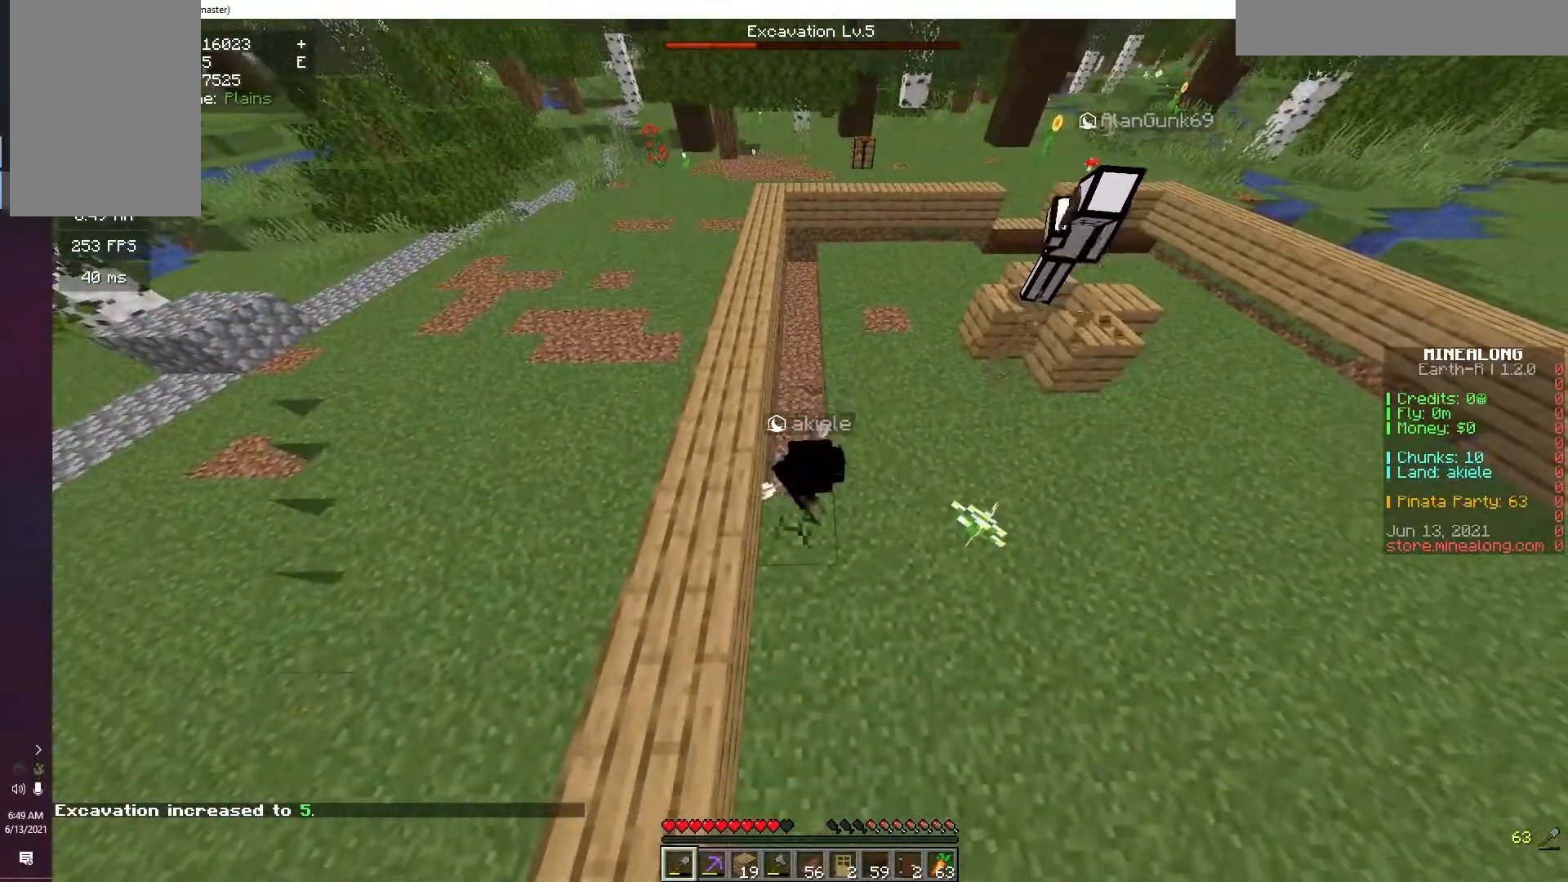
{"keys": ["w"], "mouse": ["left"], "events": []}
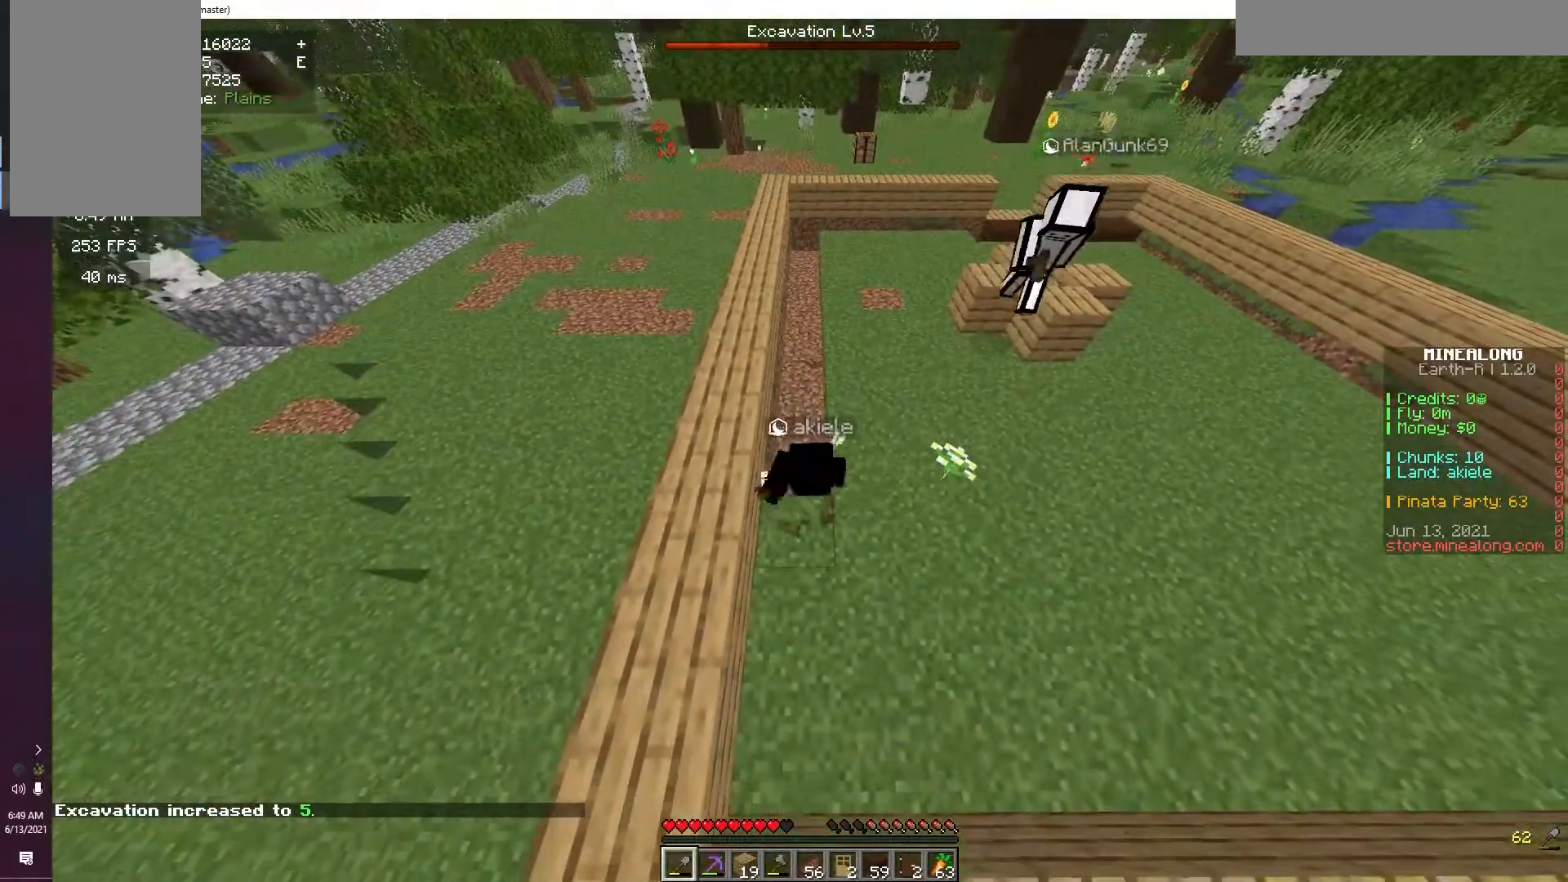
{"keys": ["w"], "mouse": ["left"], "events": []}
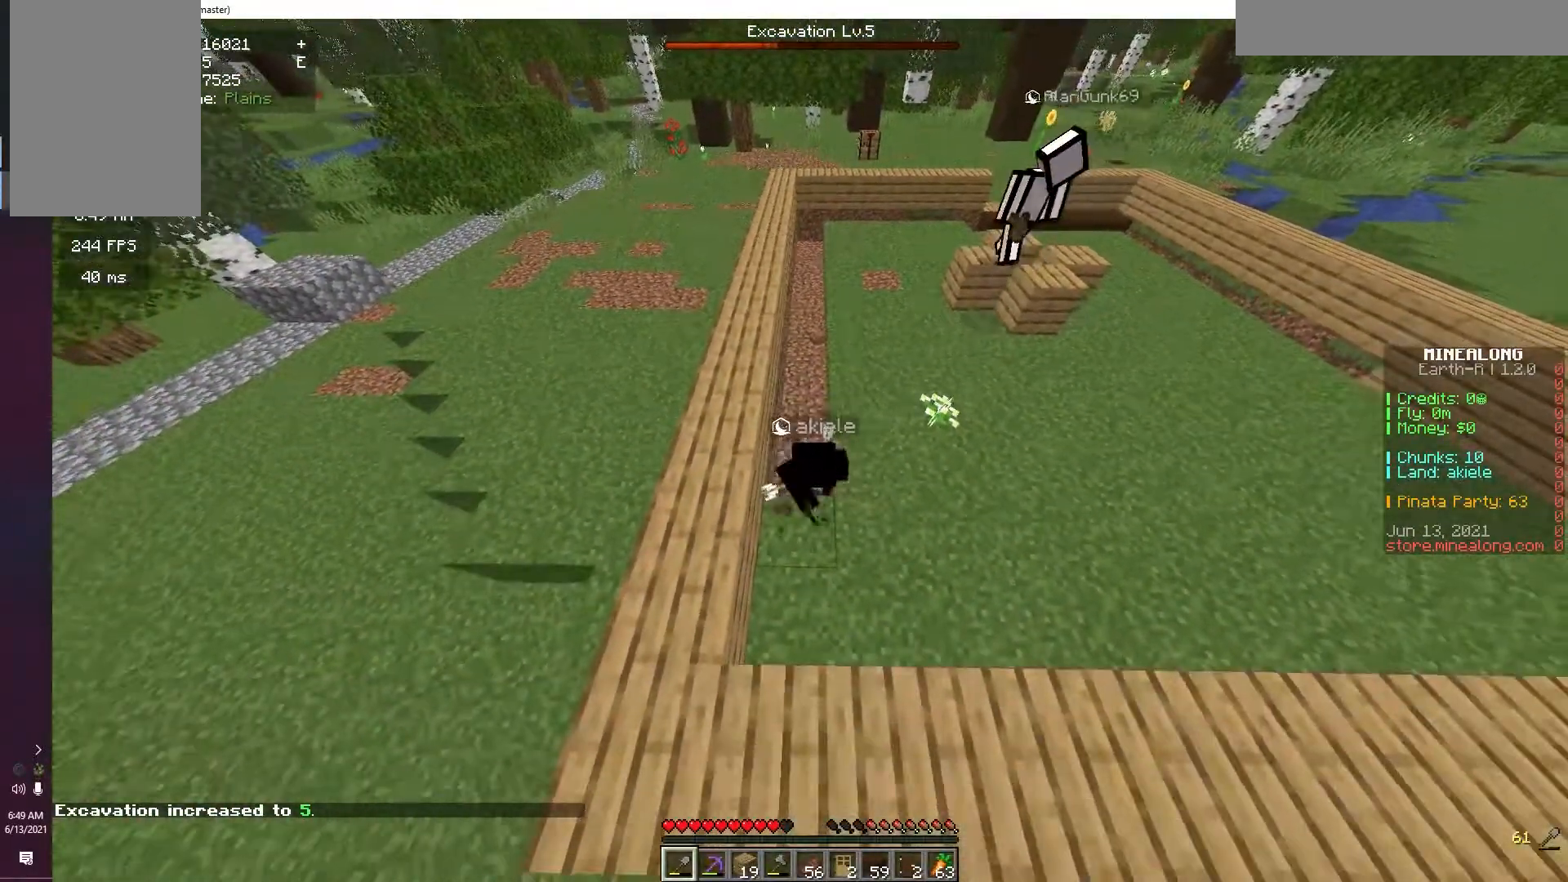
{"keys": ["w"], "mouse": ["left"], "events": []}
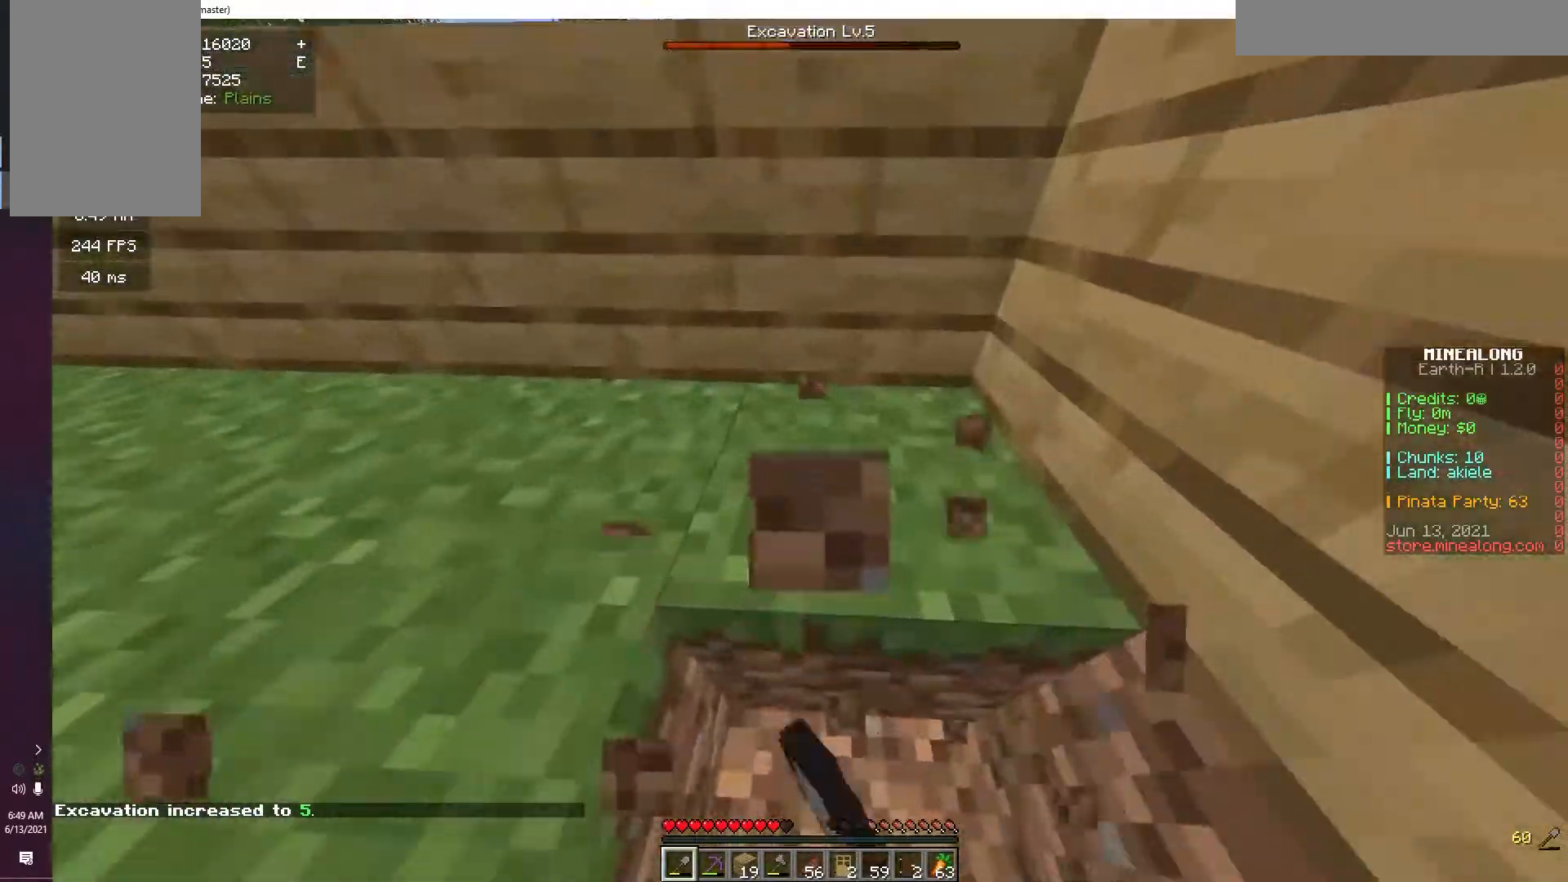
{"keys": ["d", "w"], "mouse": ["left"], "events": [[367, "d", "down"]]}
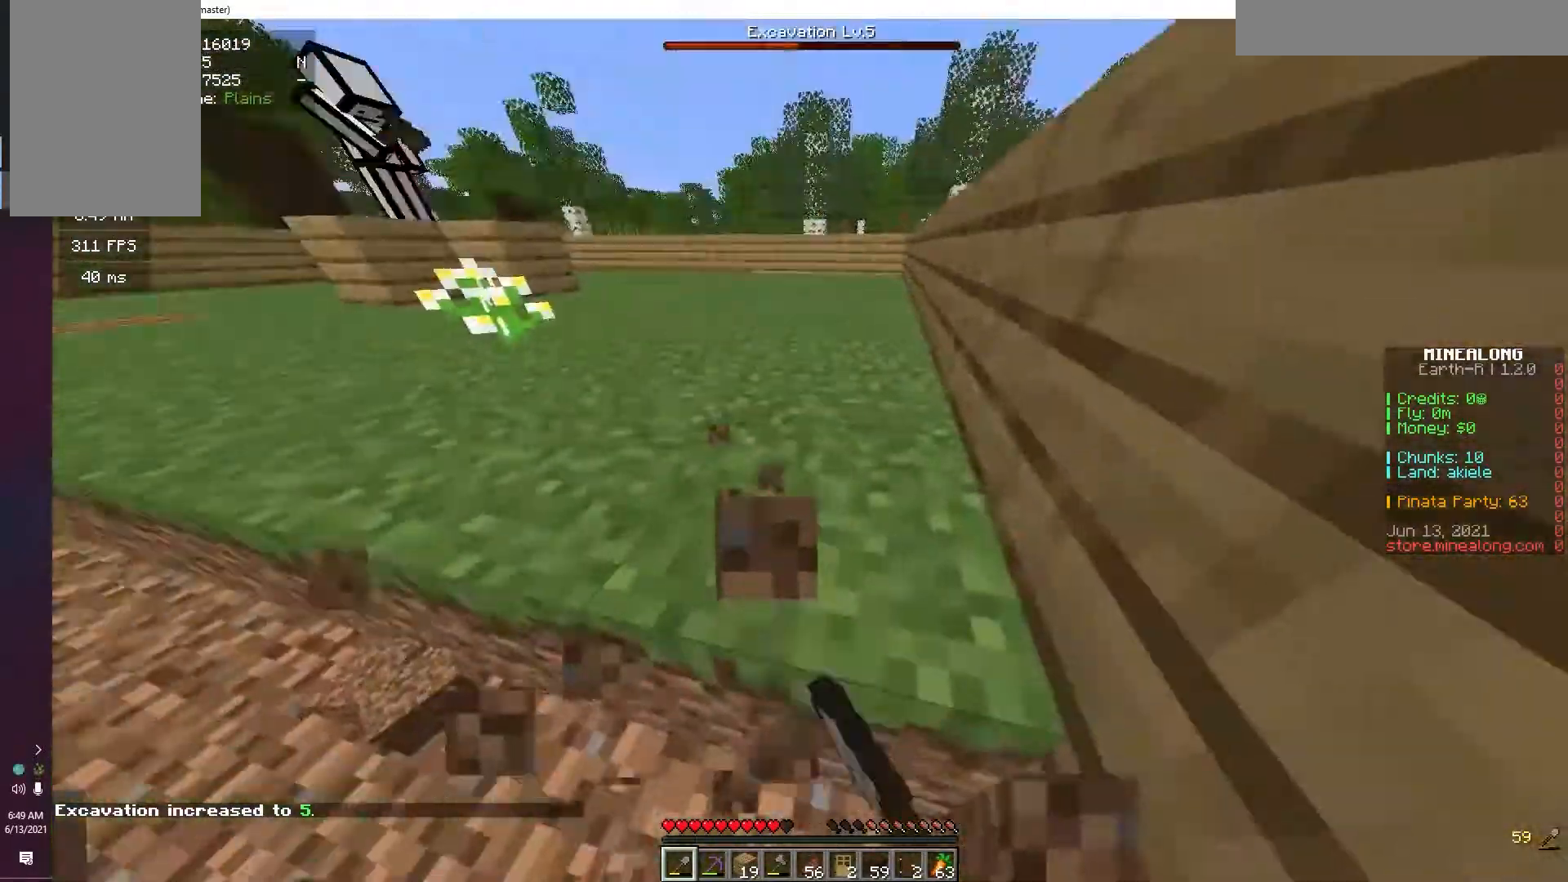
{"keys": ["w"], "mouse": ["left"], "events": [[50, "d", "up"]]}
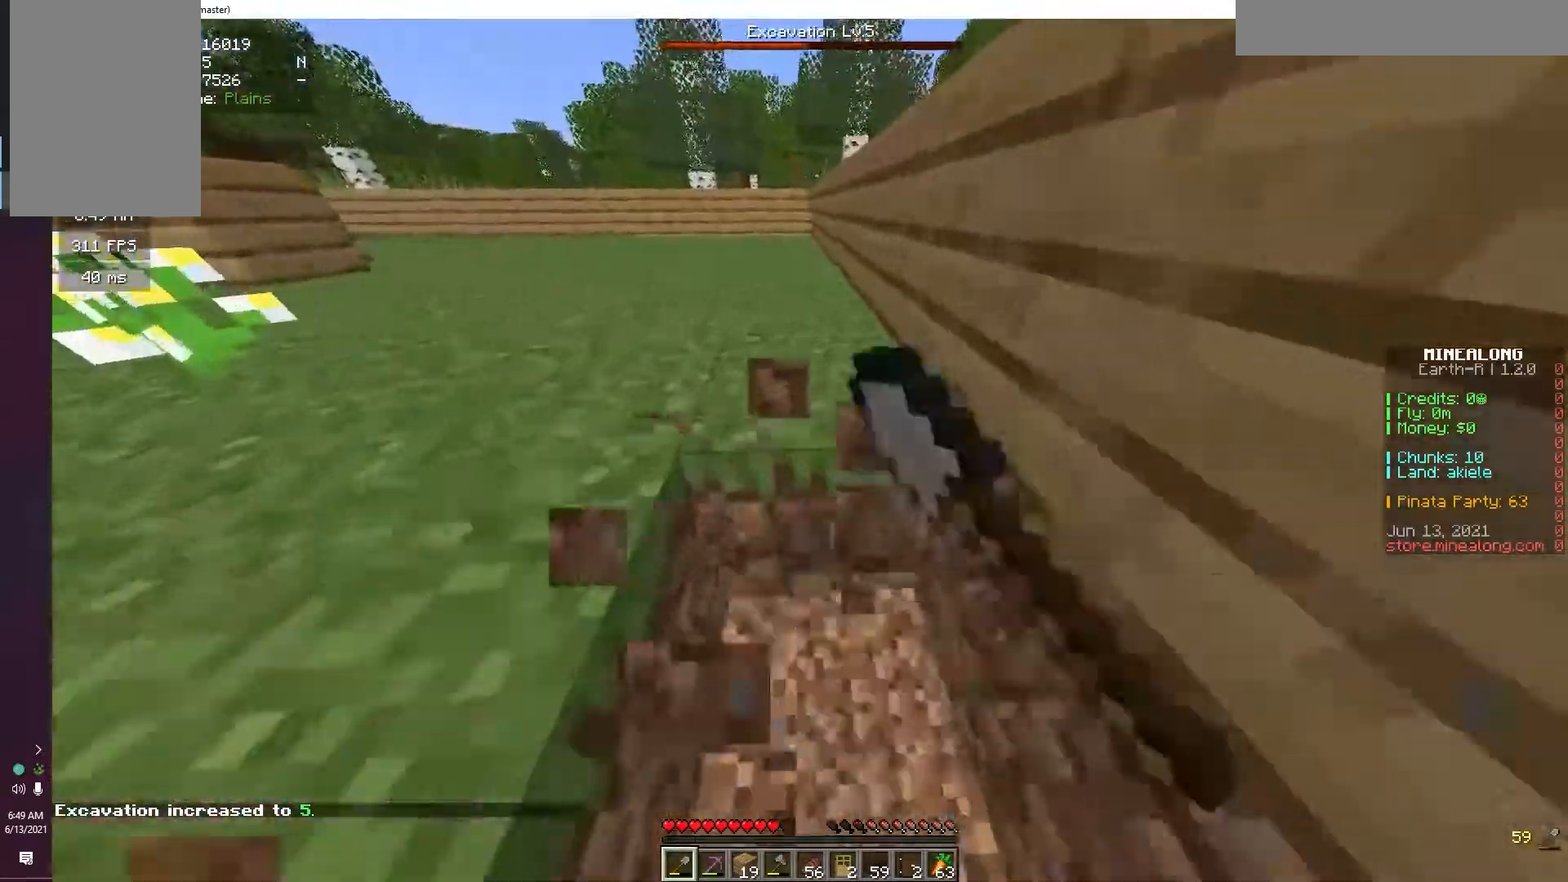
{"keys": ["d", "w"], "mouse": ["left"], "events": [[467, "d", "down"]]}
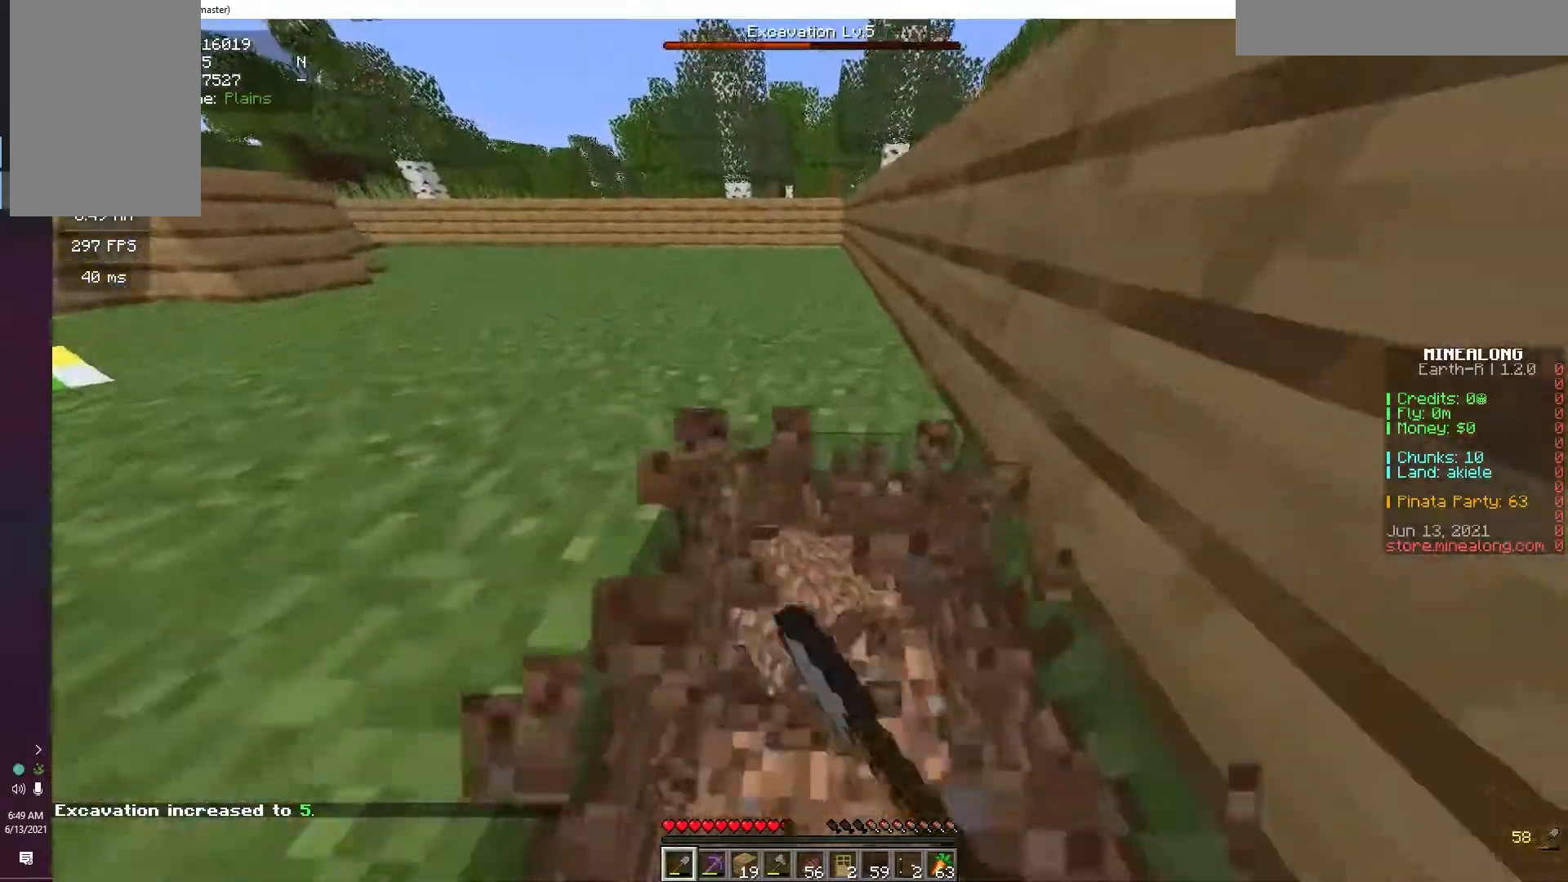
{"keys": ["a", "w"], "mouse": ["left"], "events": [[83, "d", "up"], [500, "a", "down"]]}
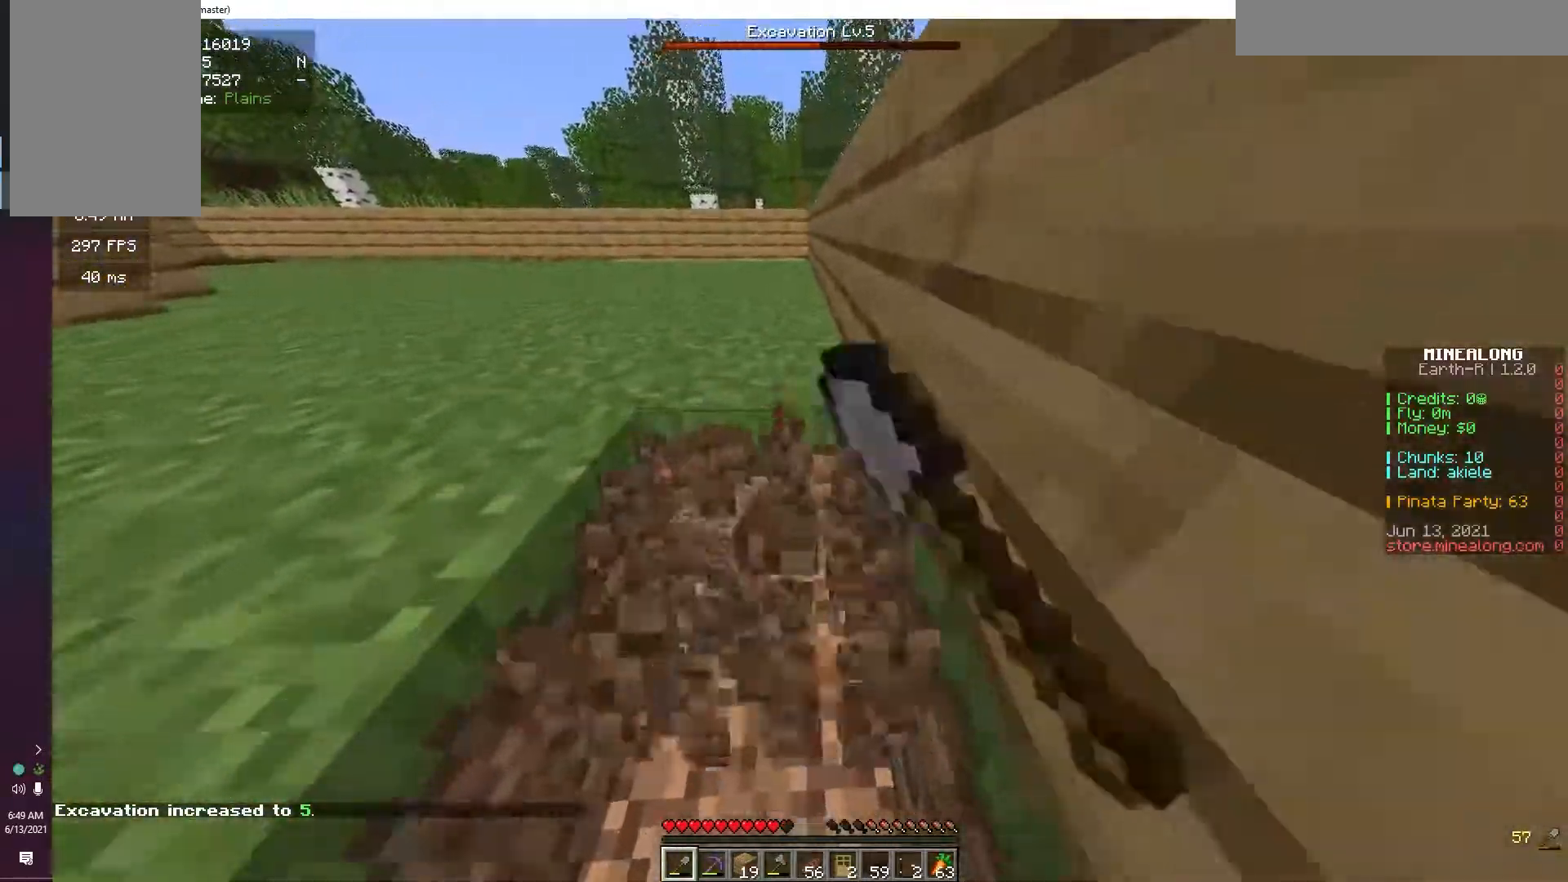
{"keys": ["w"], "mouse": ["left"], "events": [[67, "a", "up"]]}
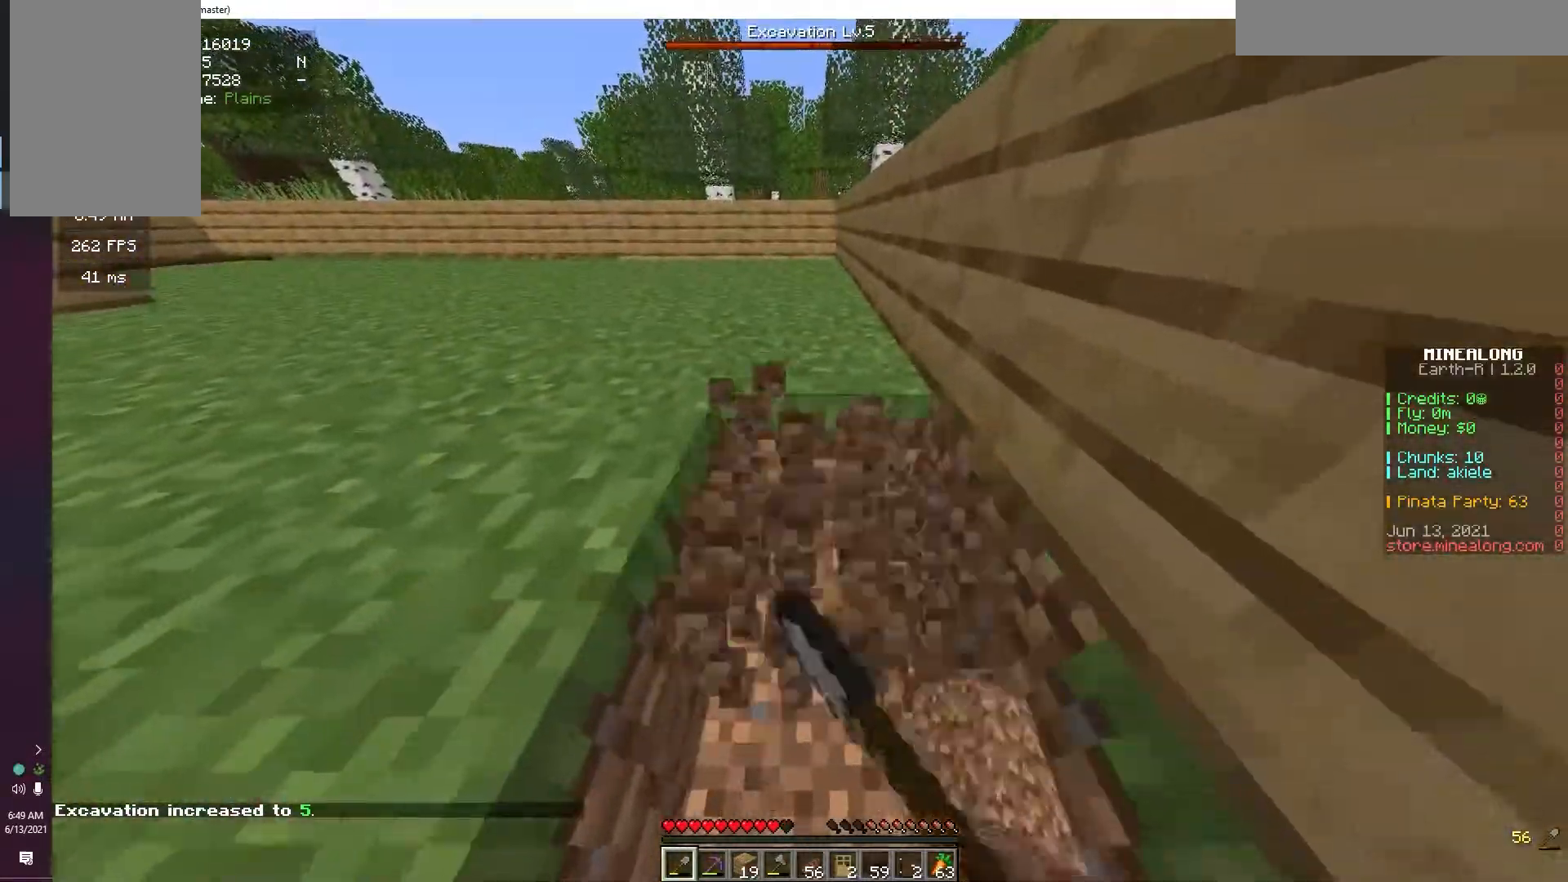
{"keys": ["w"], "mouse": ["left", "right"], "events": [[300, "mouse_right", "down"]]}
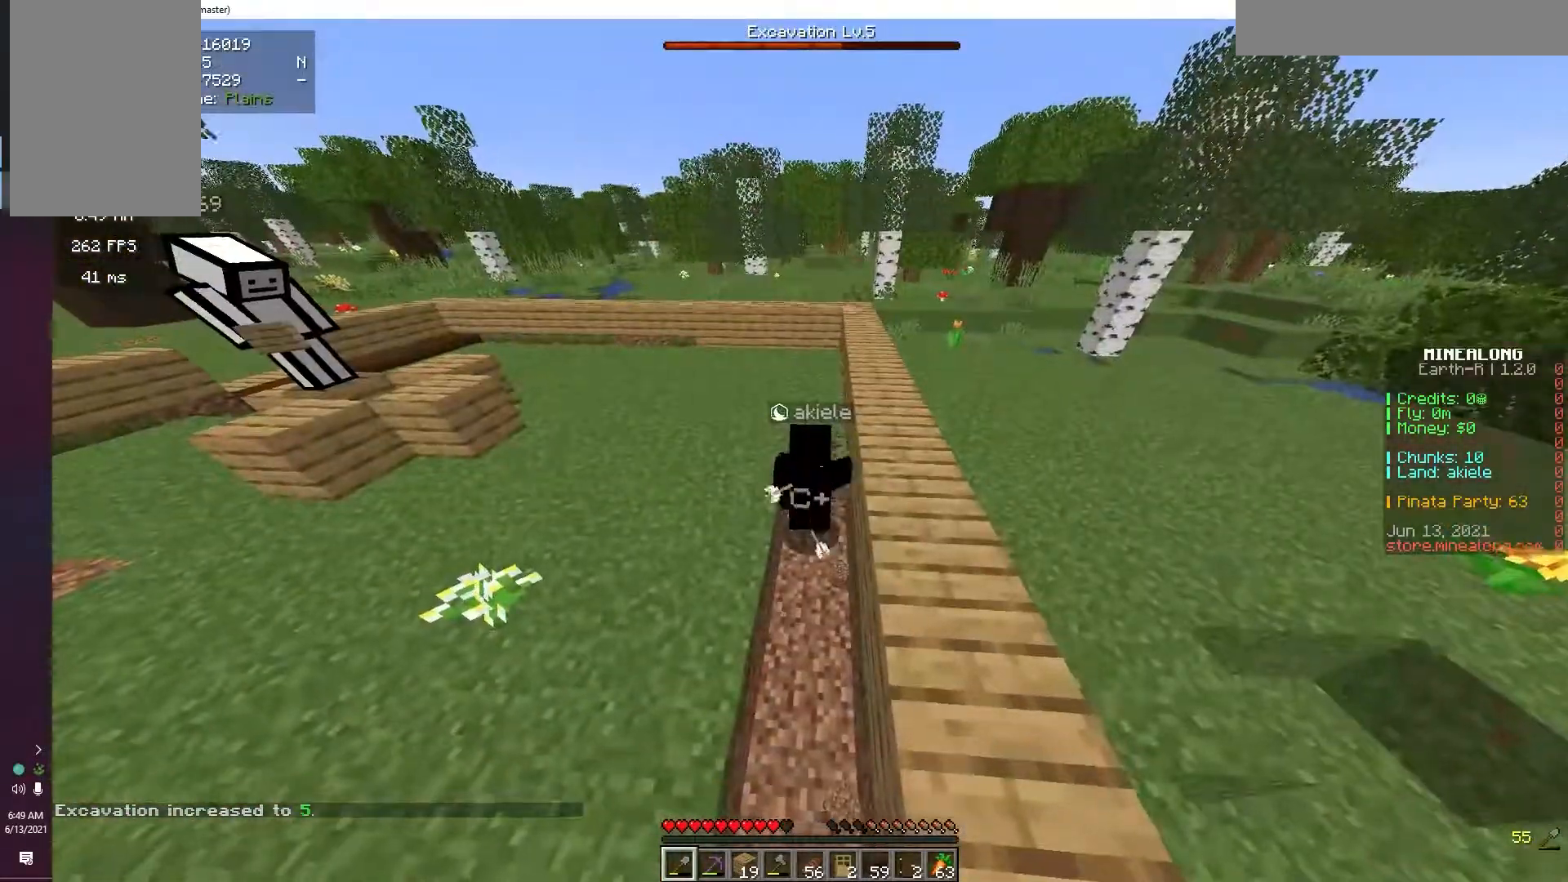
{"keys": ["w"], "mouse": ["left"], "events": [[33, "mouse_right", "up"]]}
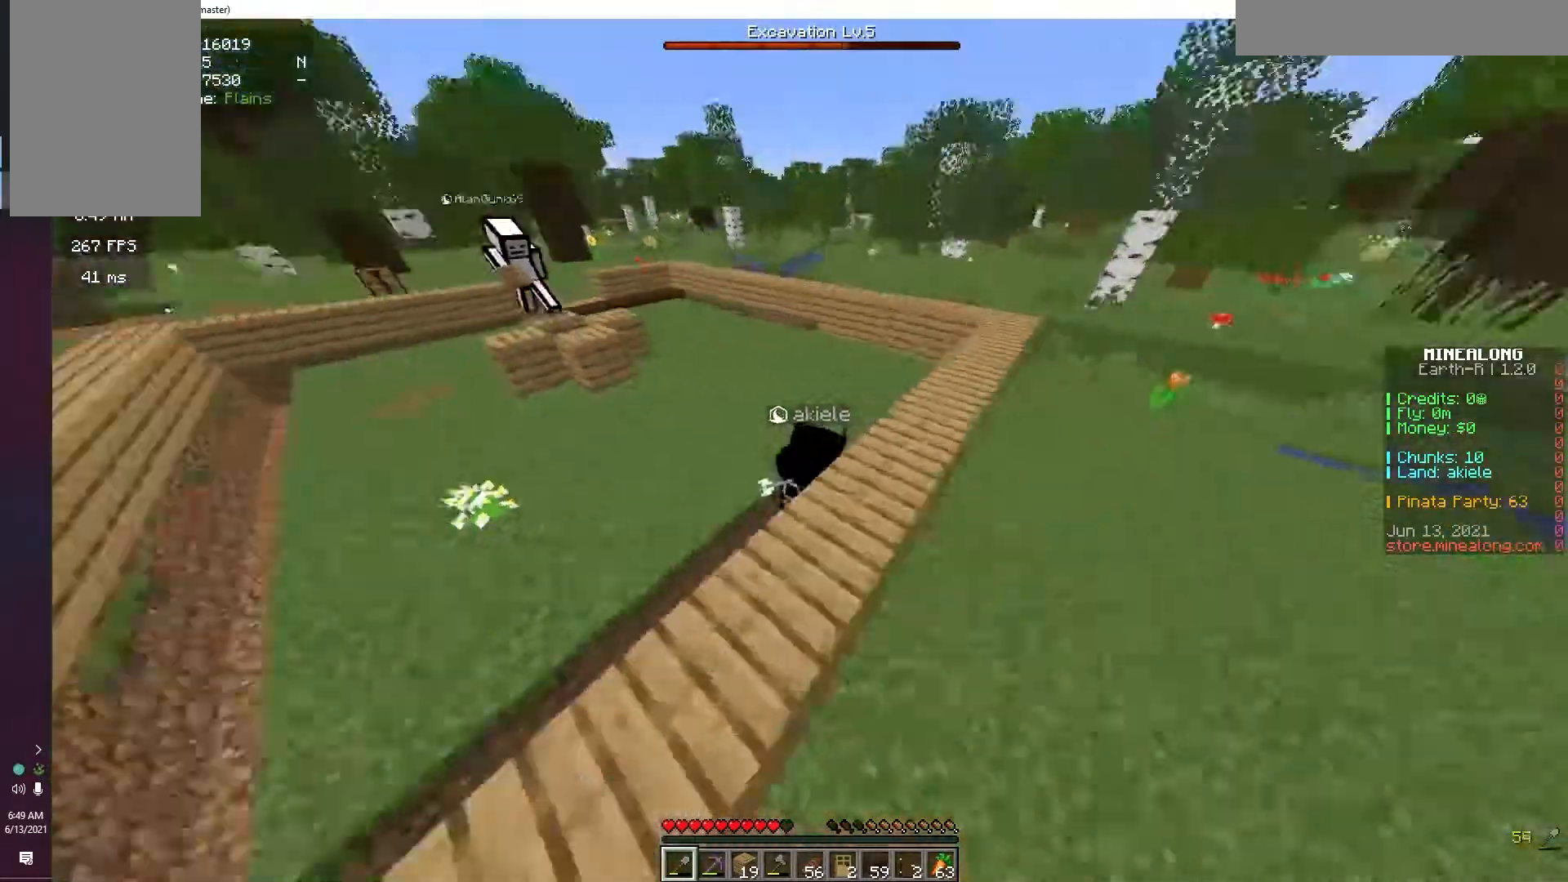
{"keys": ["w"], "mouse": ["left"], "events": []}
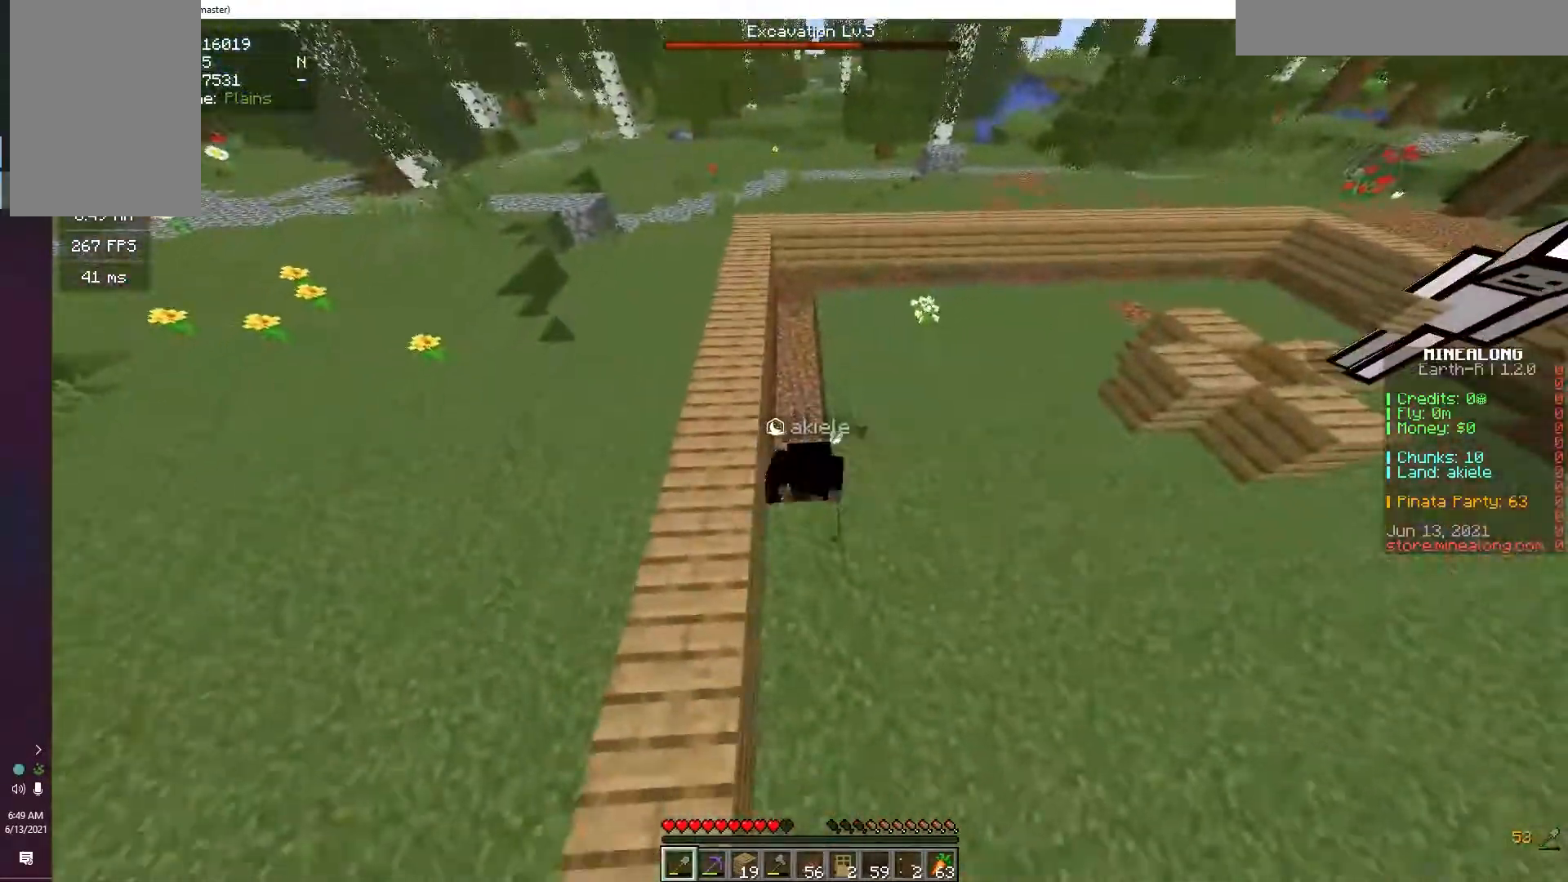
{"keys": ["w"], "mouse": ["left"], "events": []}
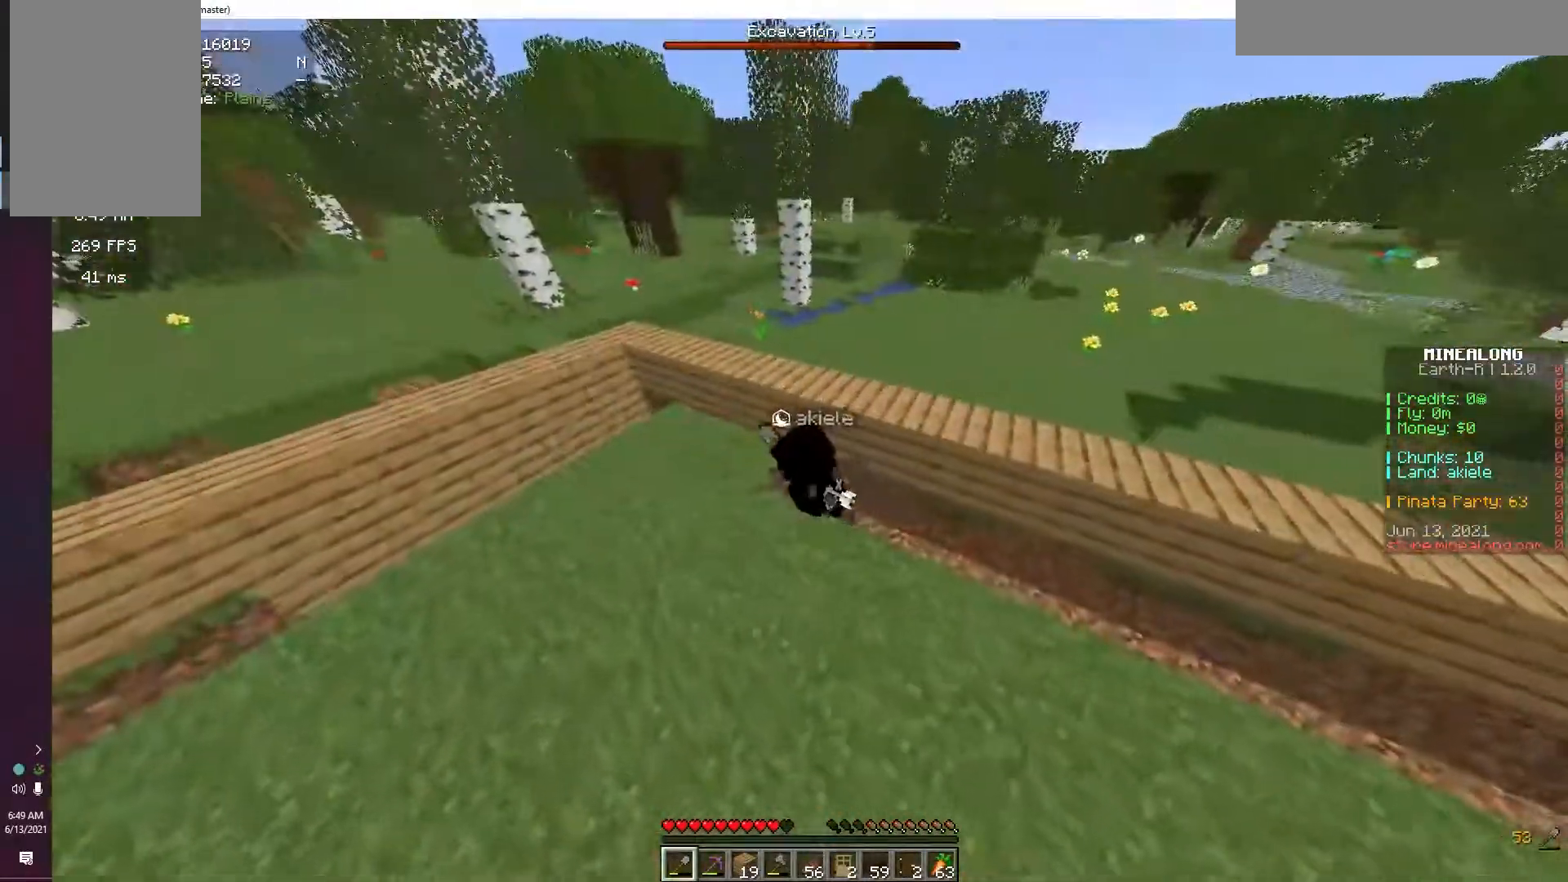
{"keys": ["w"], "mouse": ["left"], "events": []}
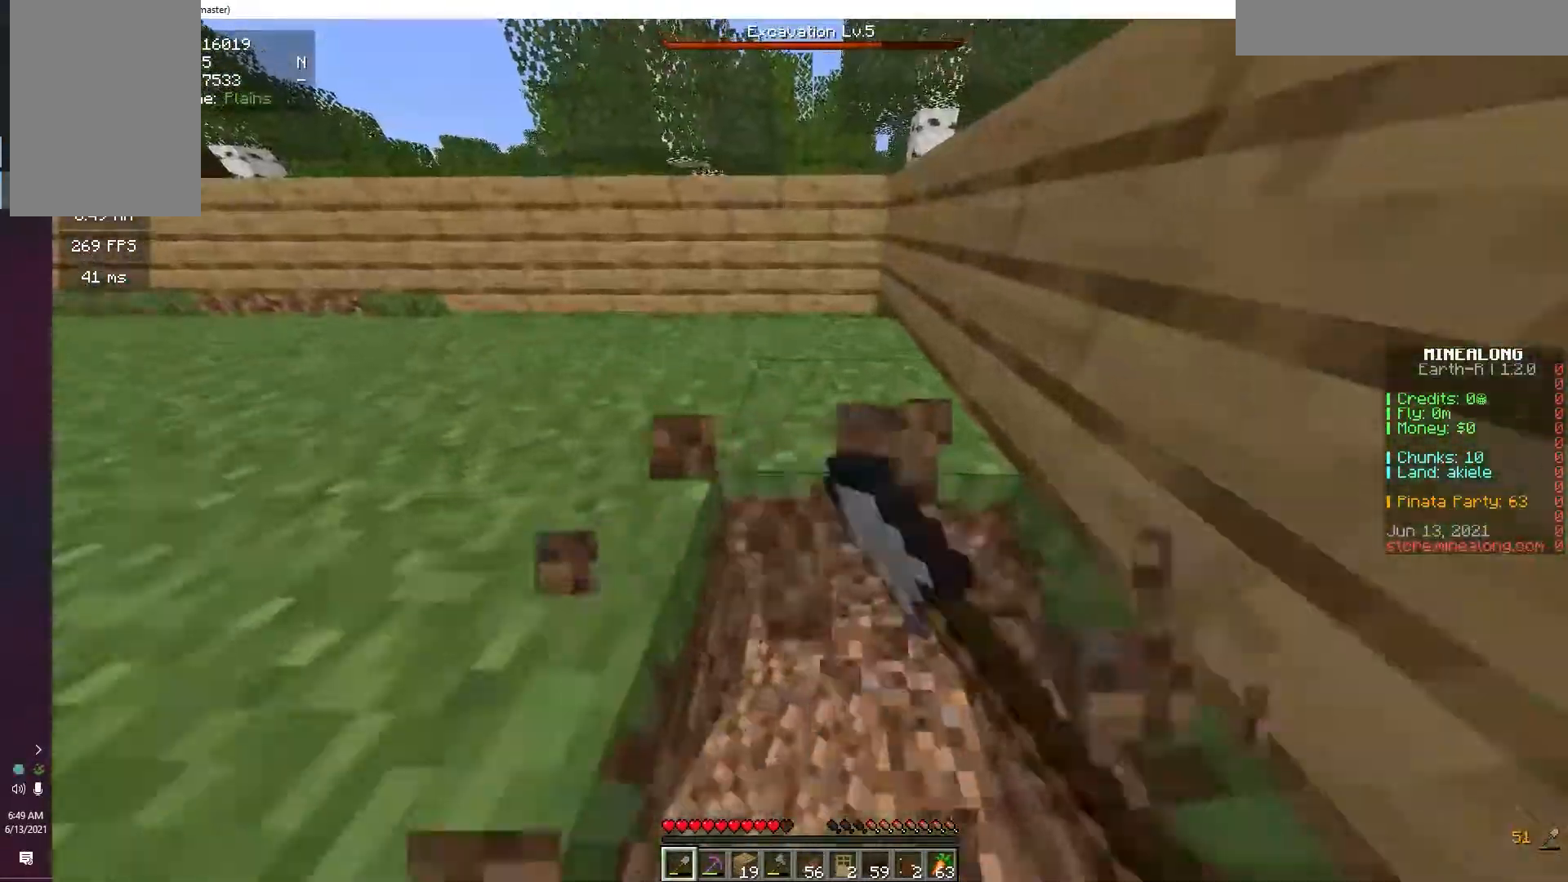
{"keys": ["d", "w"], "mouse": ["left"], "events": [[450, "d", "down"]]}
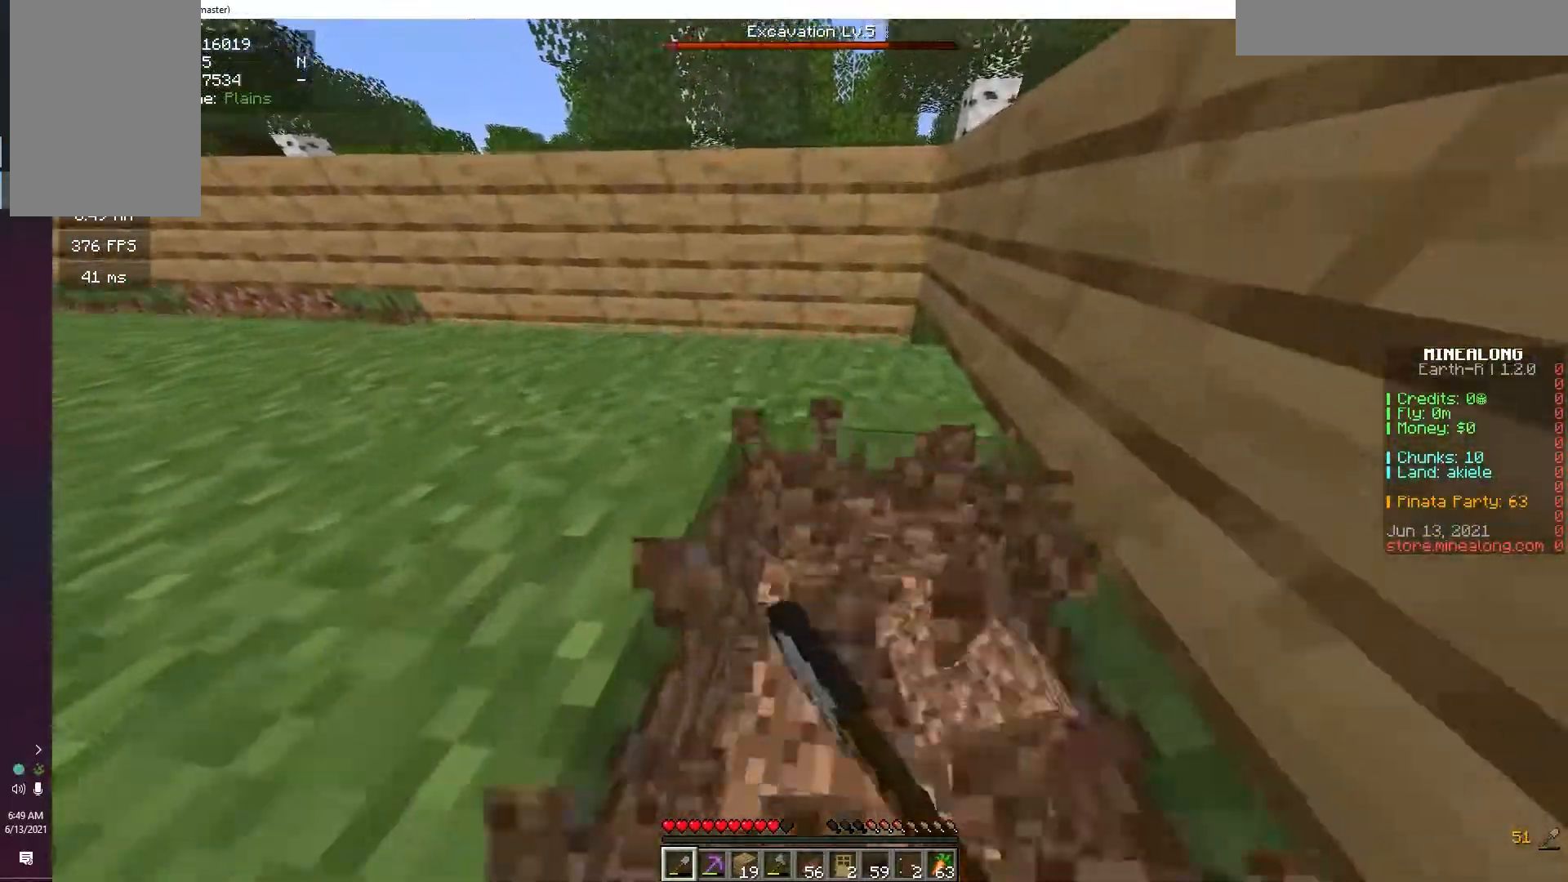
{"keys": ["d", "w"], "mouse": ["left"], "events": []}
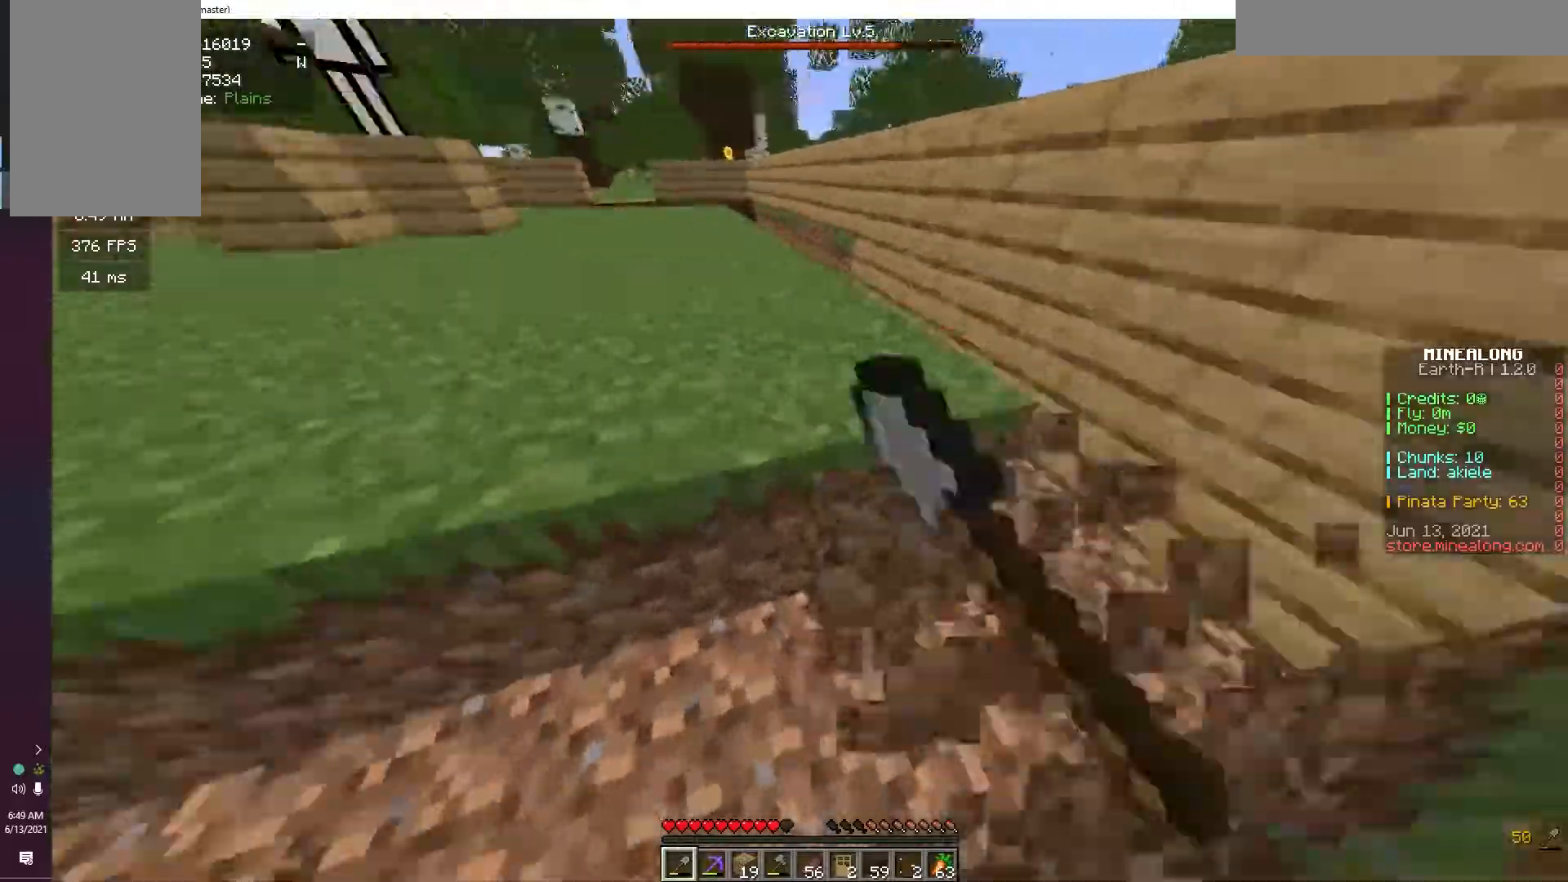
{"keys": ["w"], "mouse": ["left"], "events": [[67, "d", "up"], [350, "d", "down"], [467, "d", "up"]]}
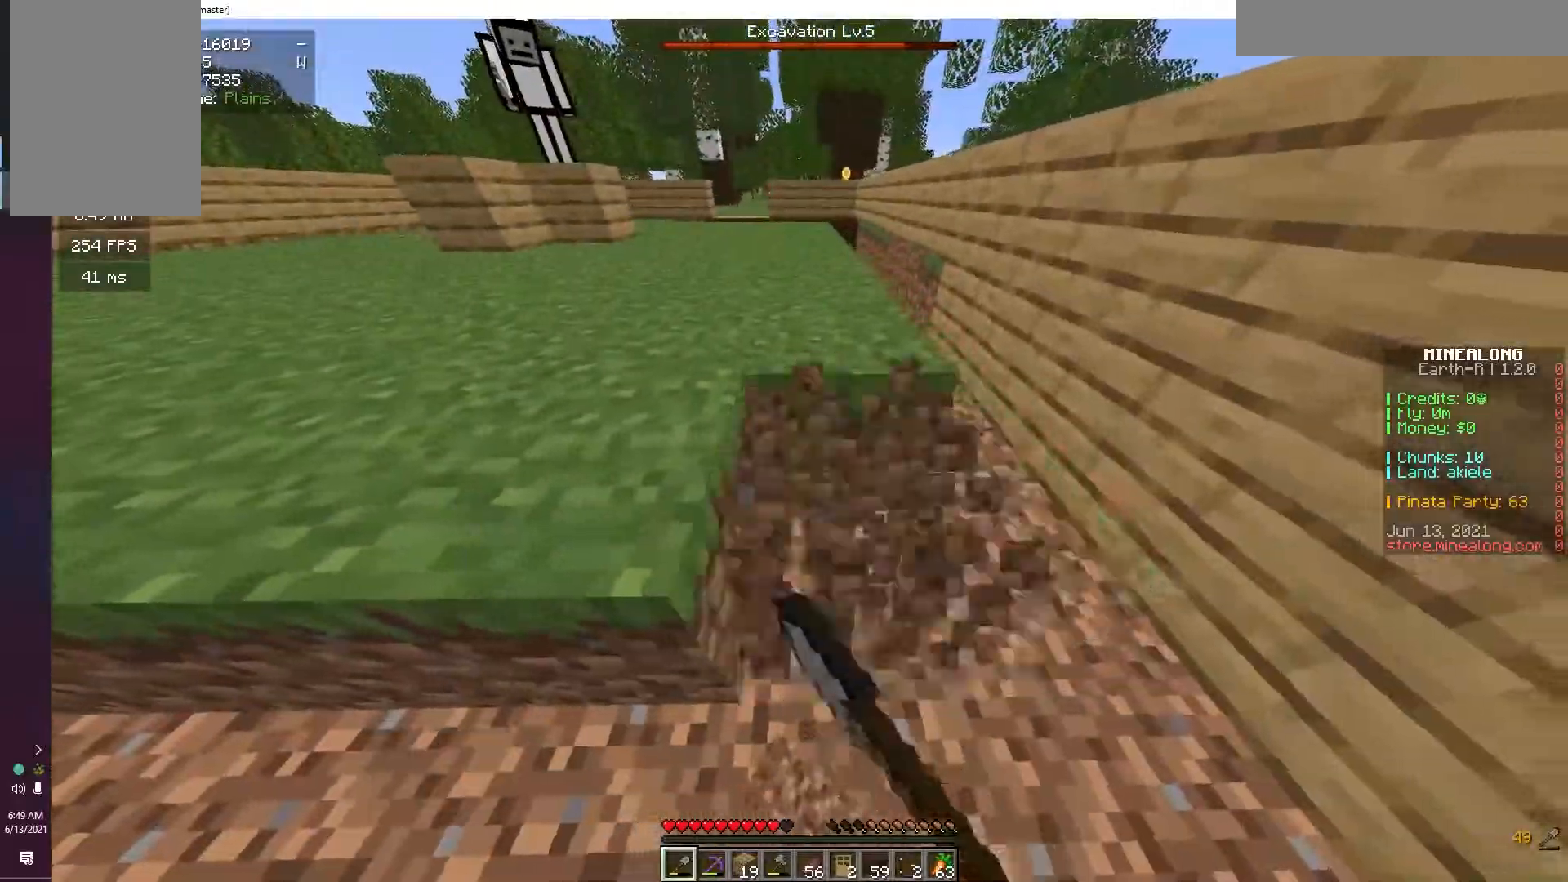
{"keys": ["d", "w"], "mouse": ["left"], "events": [[417, "d", "down"]]}
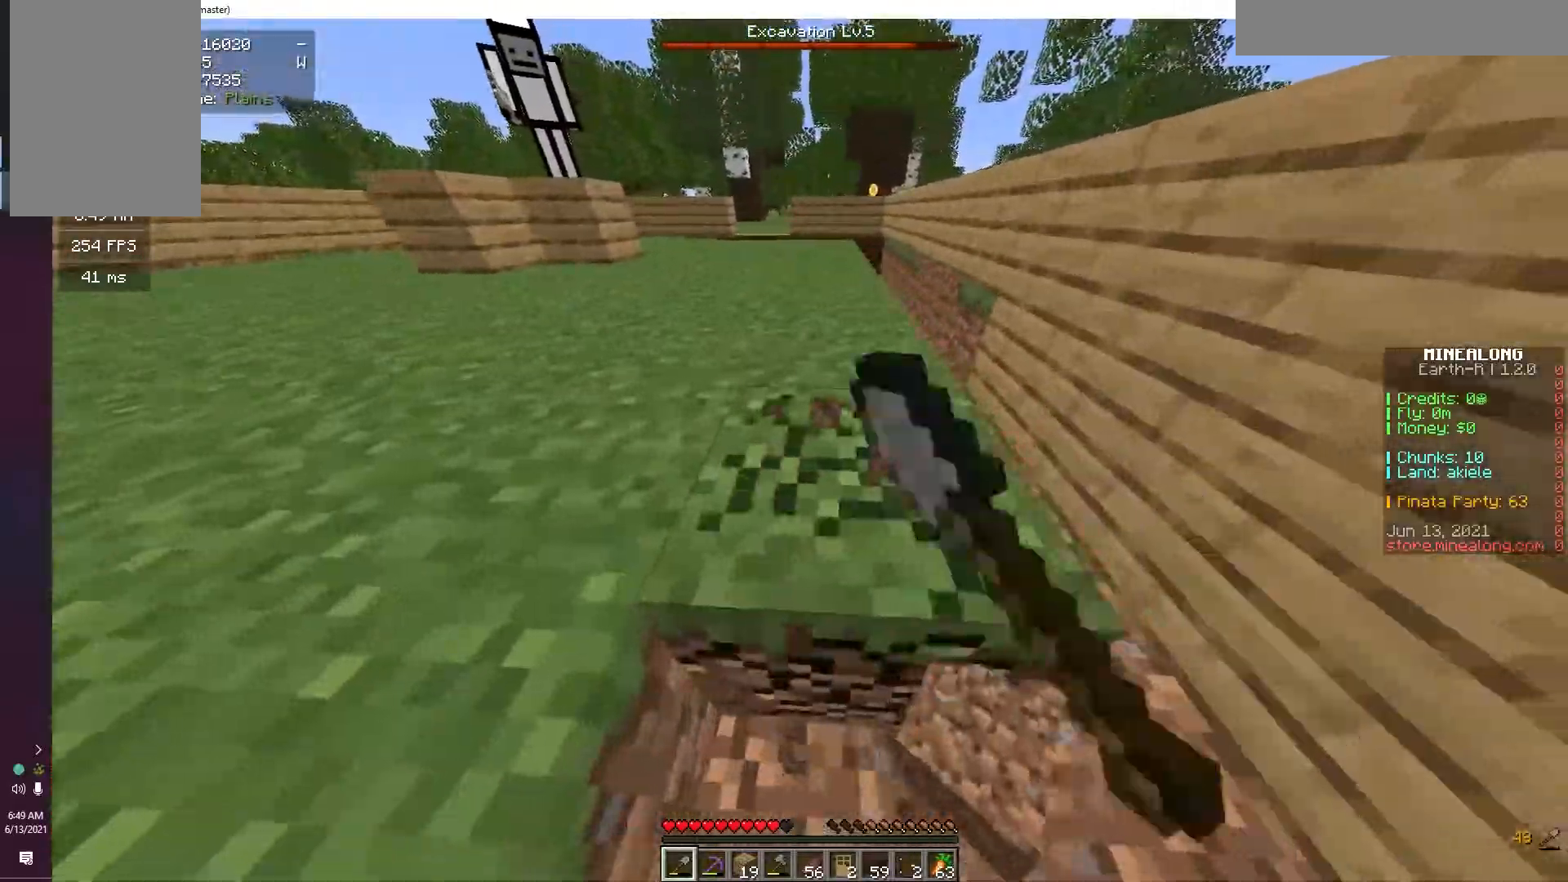
{"keys": ["w"], "mouse": ["left"], "events": [[33, "d", "up"], [300, "a", "down"], [400, "a", "up"]]}
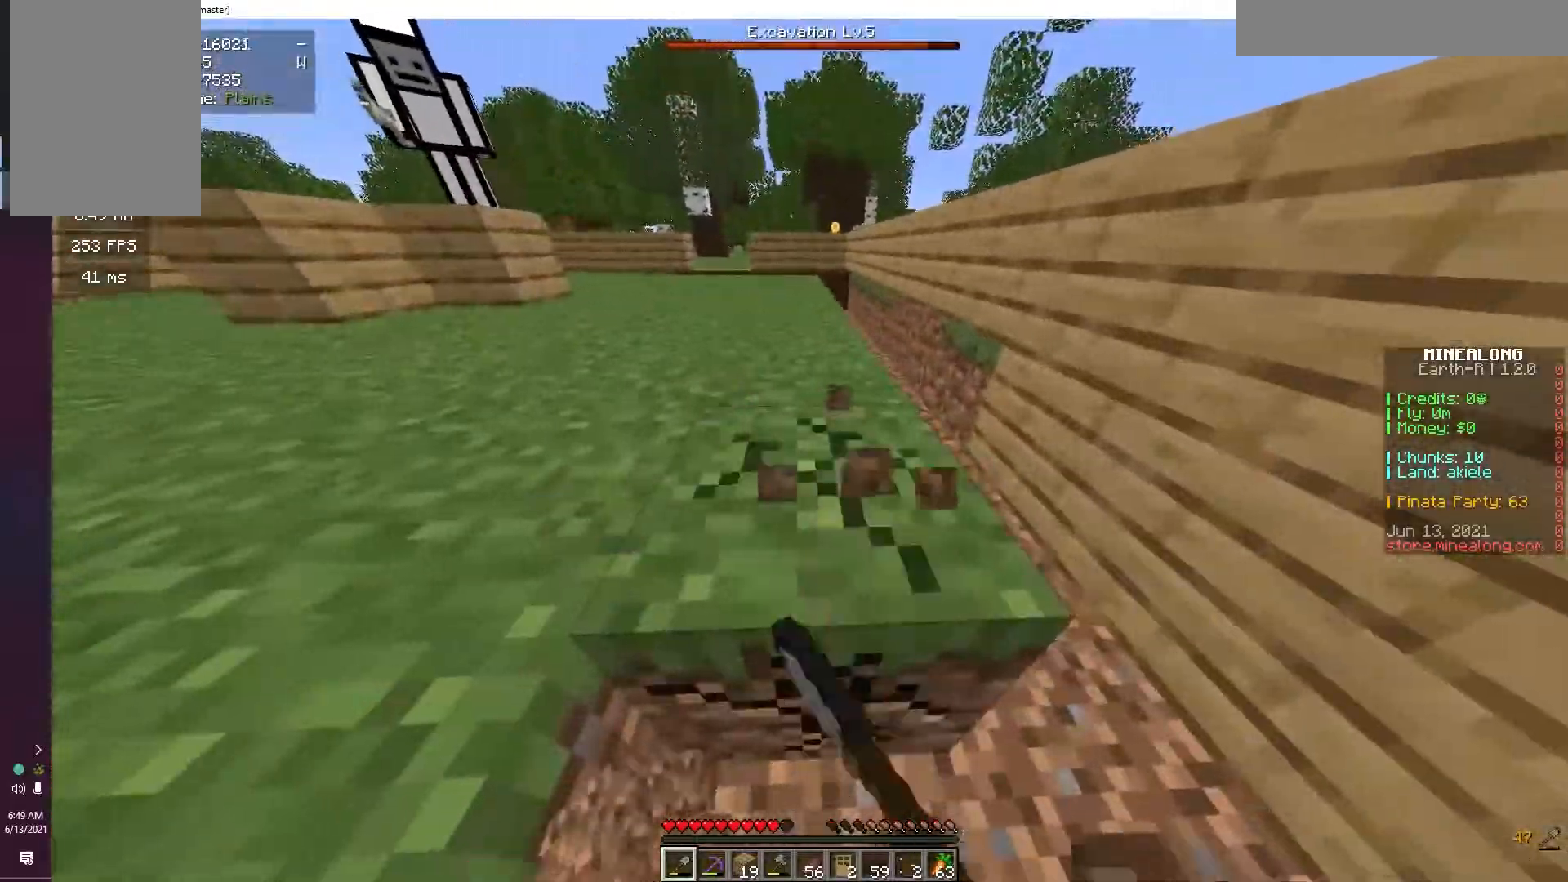
{"keys": ["w"], "mouse": ["left"], "events": []}
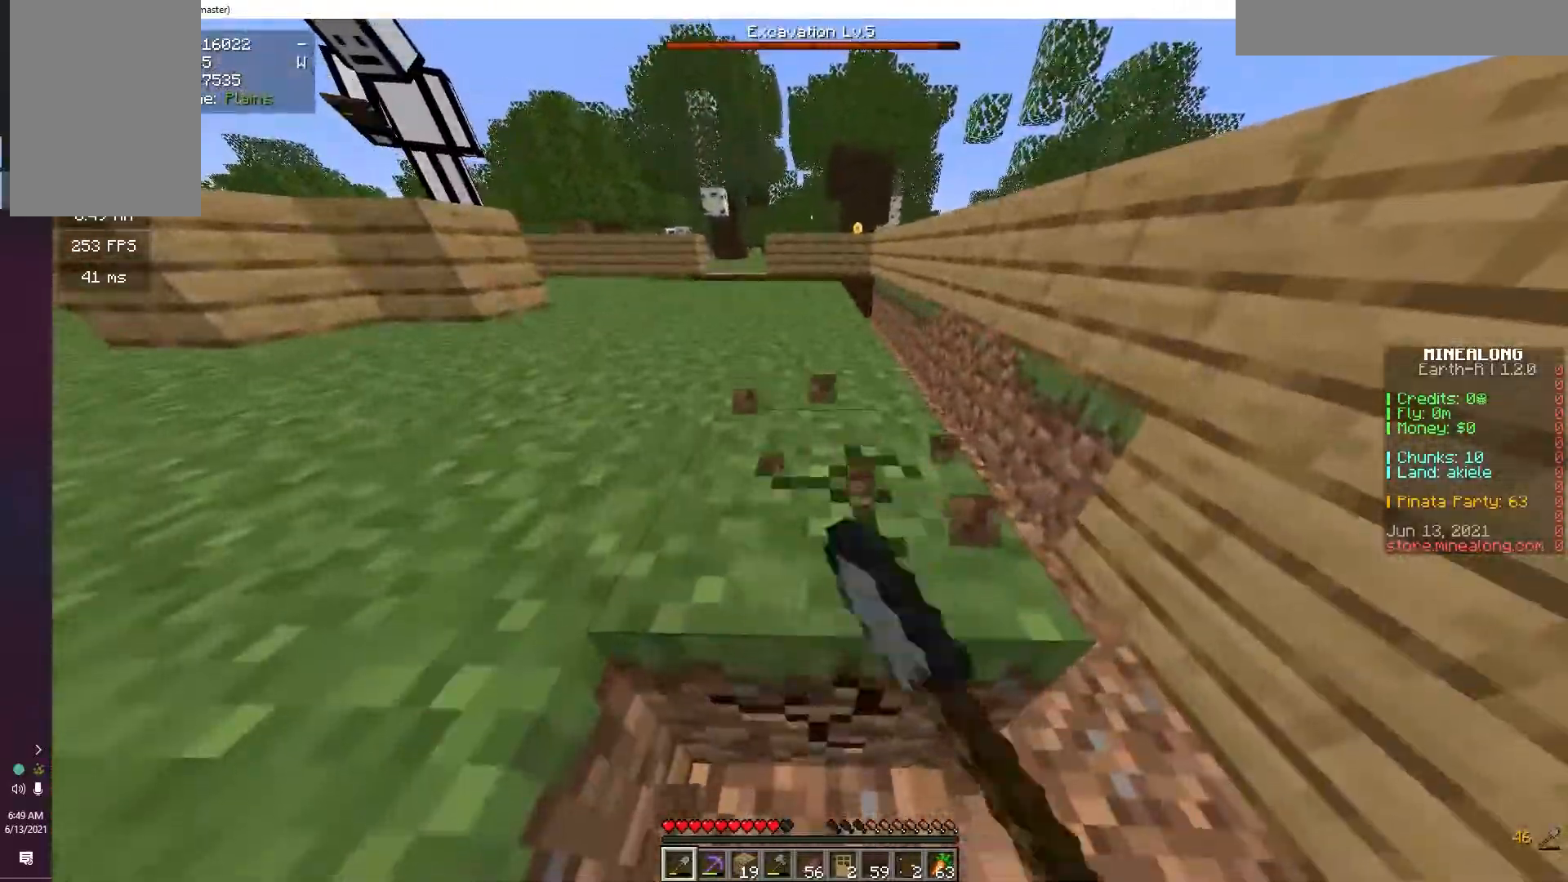
{"keys": ["w"], "mouse": ["left"], "events": []}
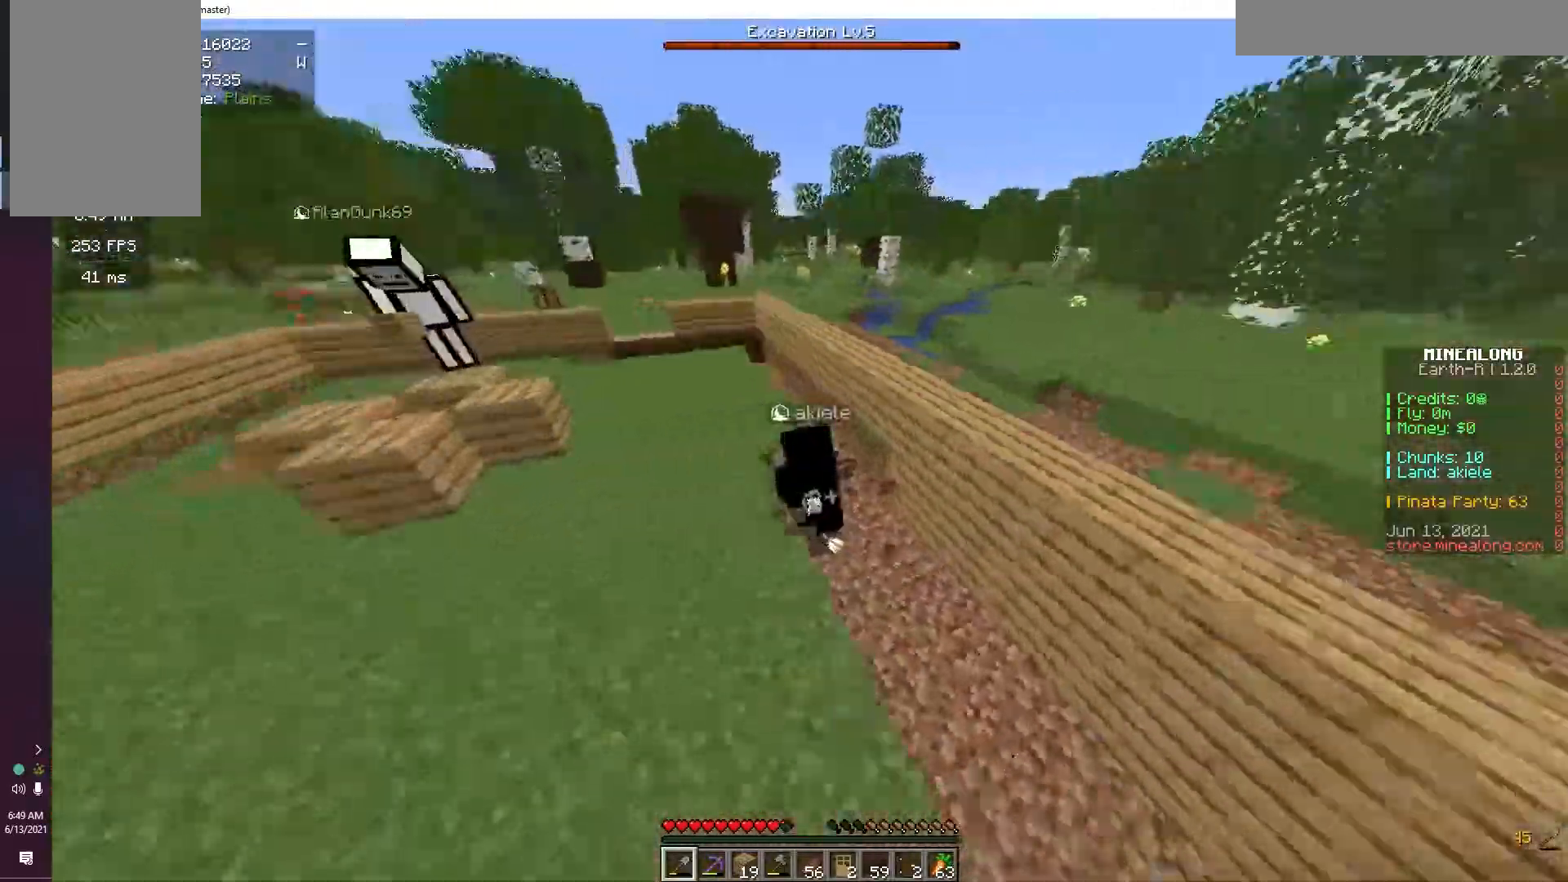
{"keys": ["w"], "mouse": ["left"], "events": []}
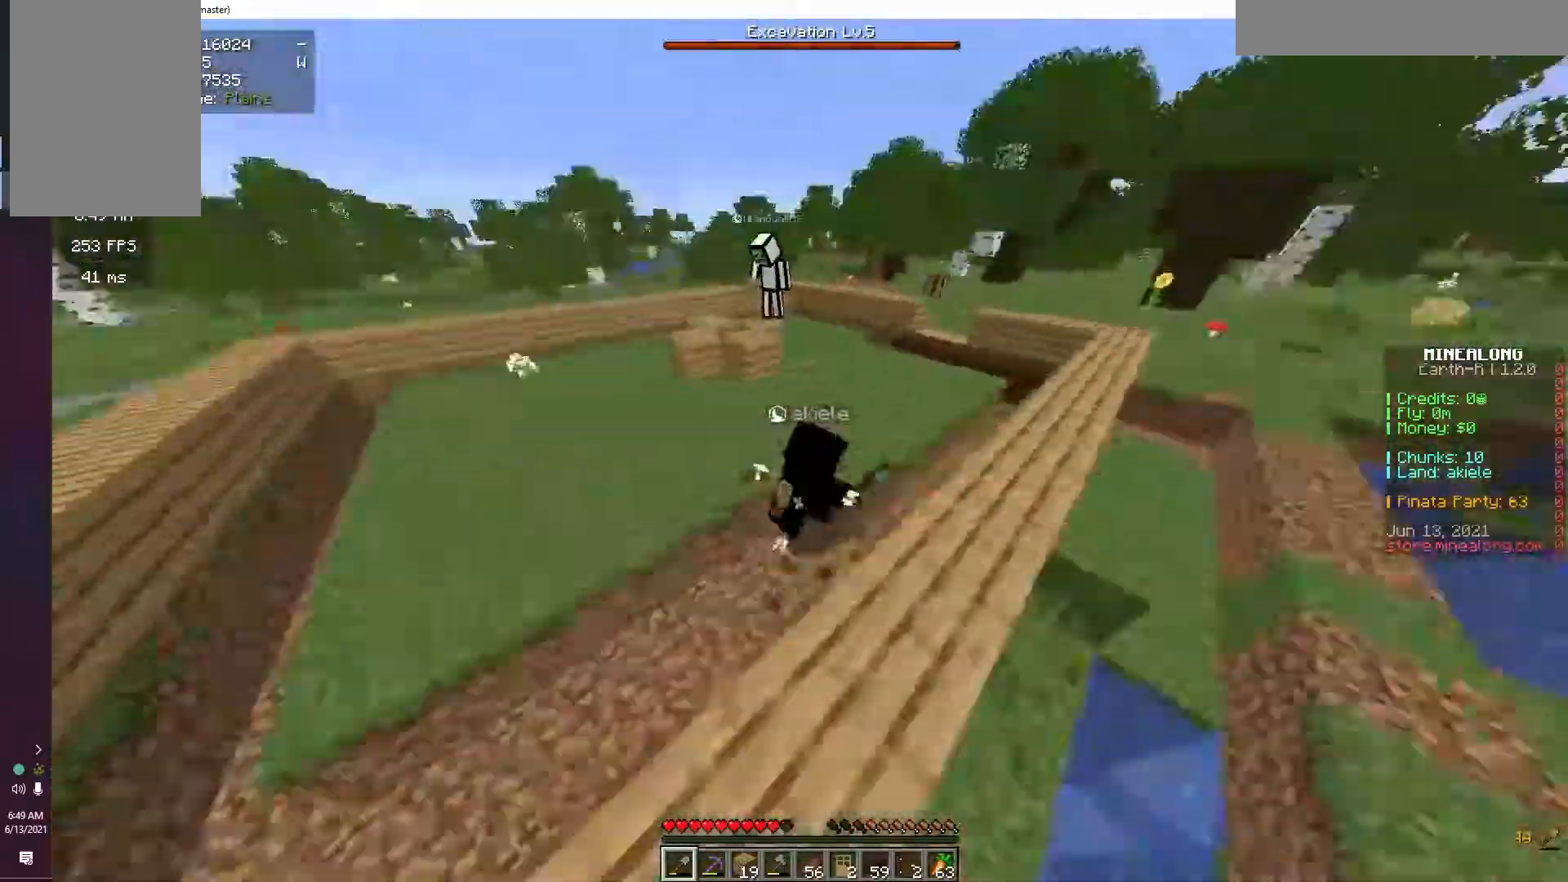
{"keys": ["w"], "mouse": ["left"], "events": []}
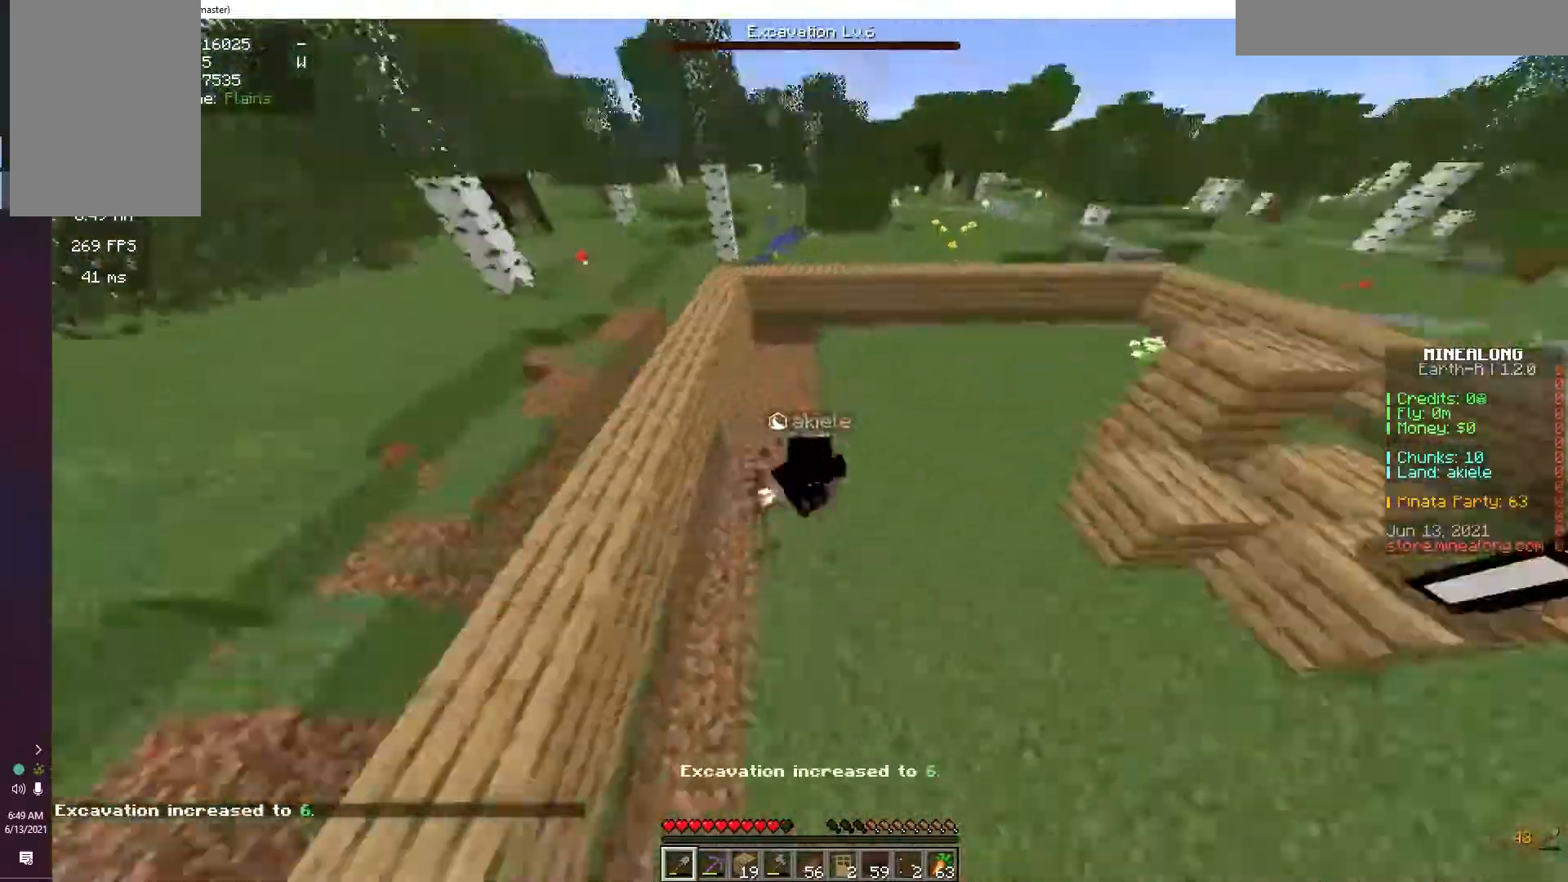
{"keys": ["w"], "mouse": ["left"], "events": []}